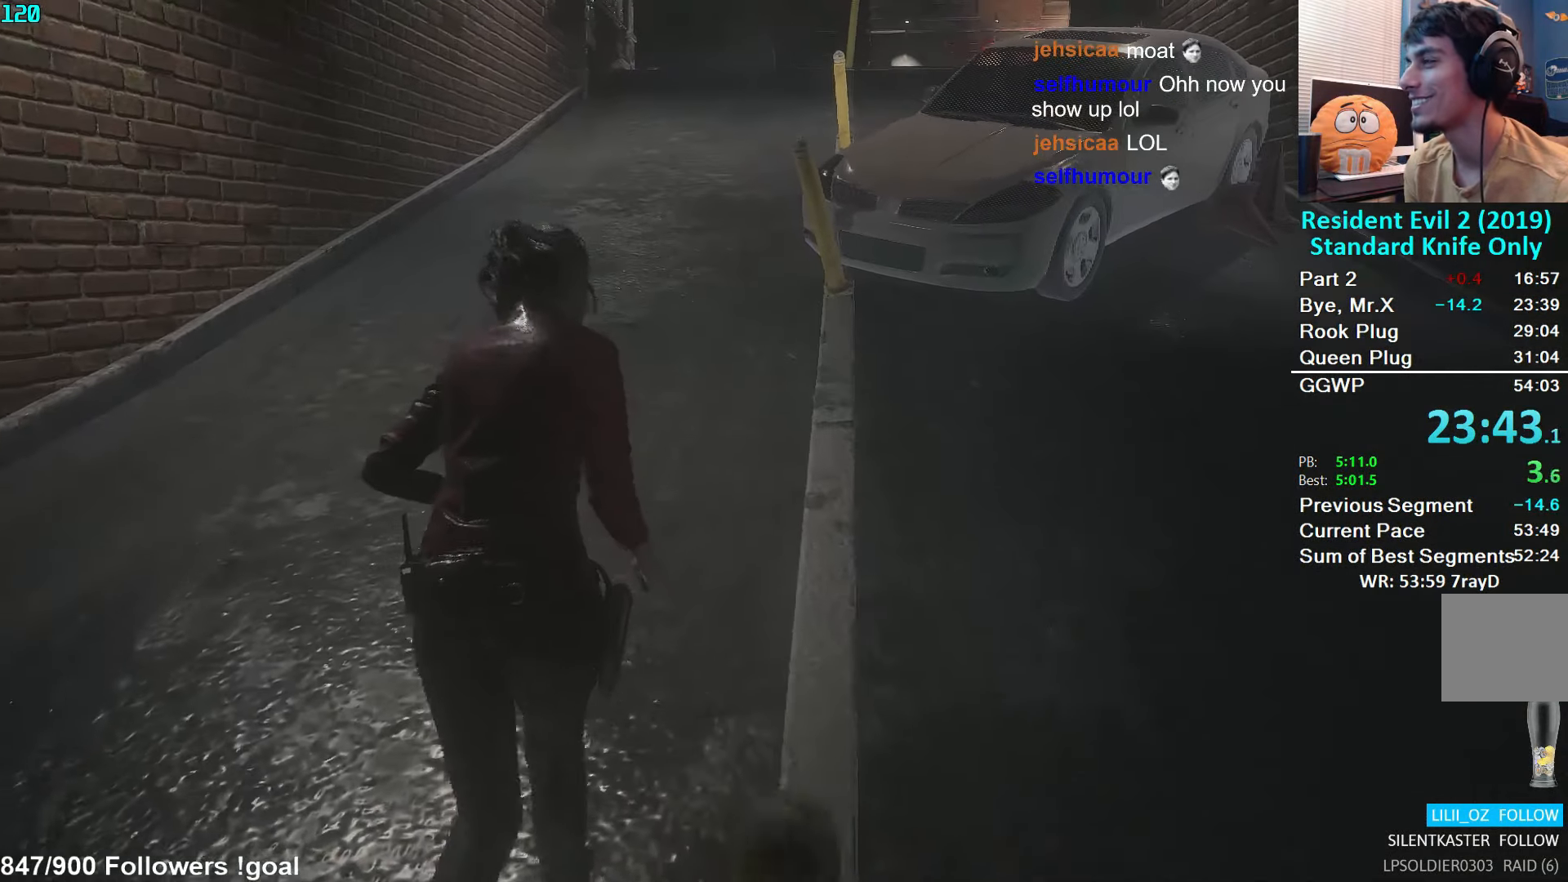
Gameplay with a controller (Xbox layout); each line is a JSON object with the inputs held at the frame after it. "events" lists button and stick changes between this image and that frame as [ms after this image, input, new state], when the widget could be followed in between.
{"buttons": [], "left_stick": "up", "right_stick": "up-right", "events": []}
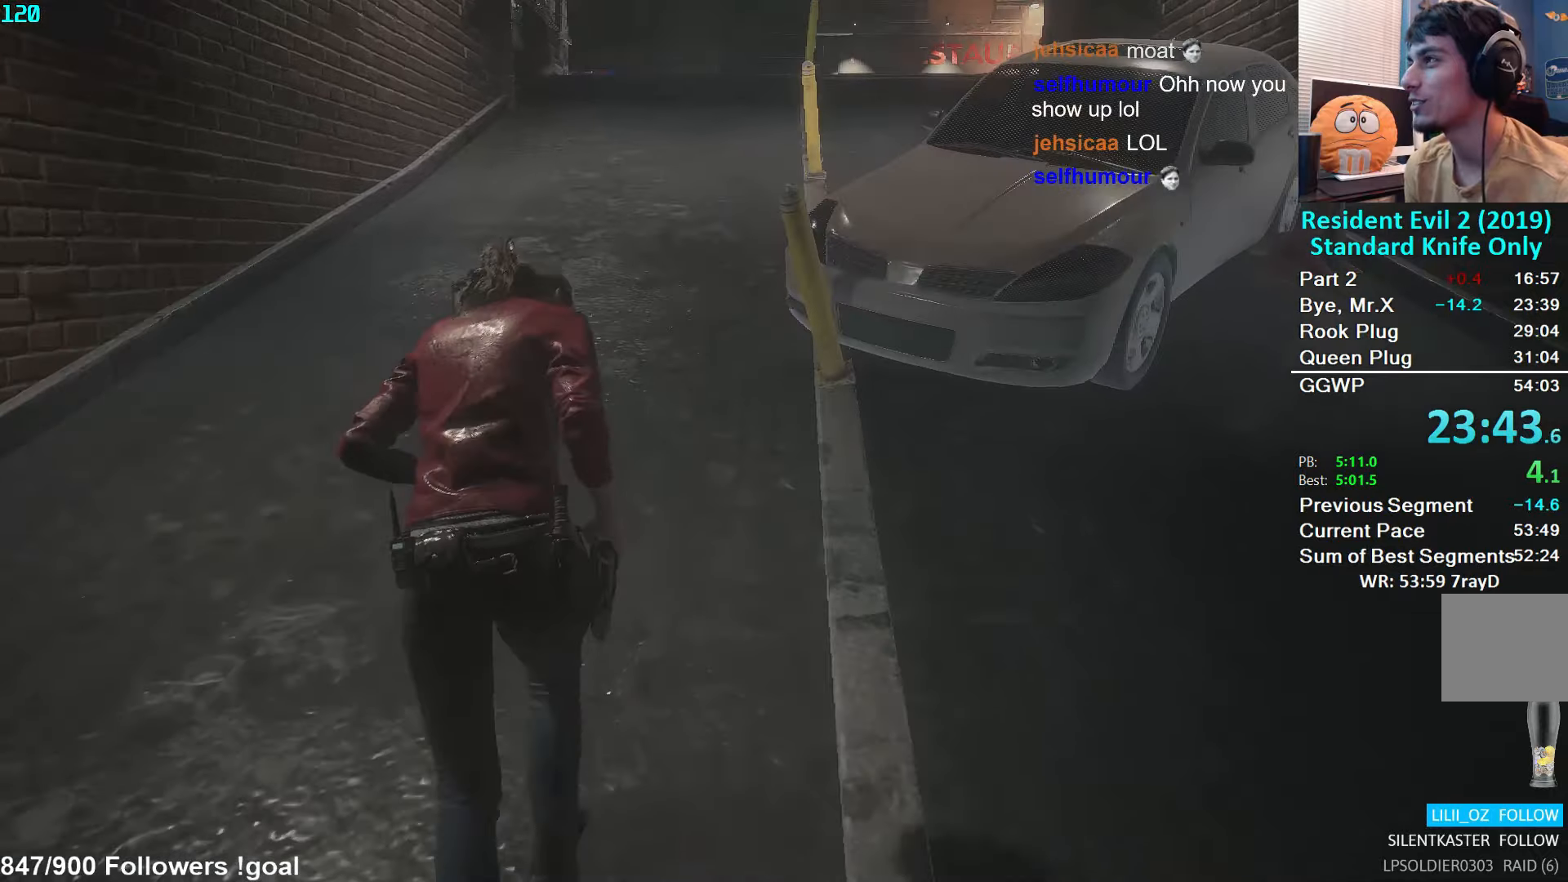
{"buttons": [], "left_stick": "up", "right_stick": "up-right", "events": []}
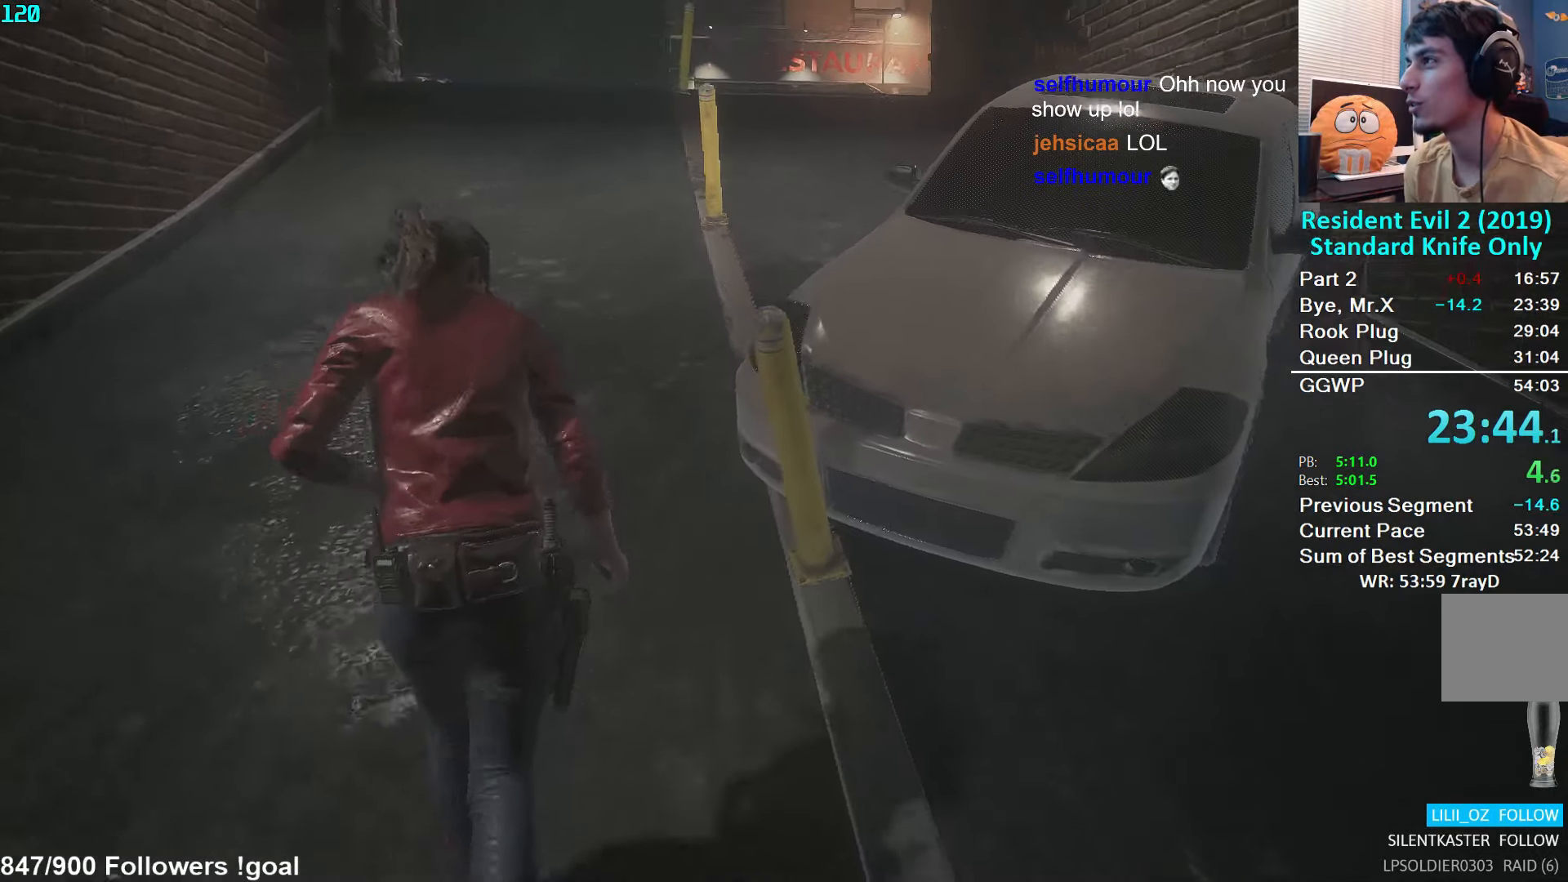
{"buttons": [], "left_stick": "up", "right_stick": "up-right", "events": []}
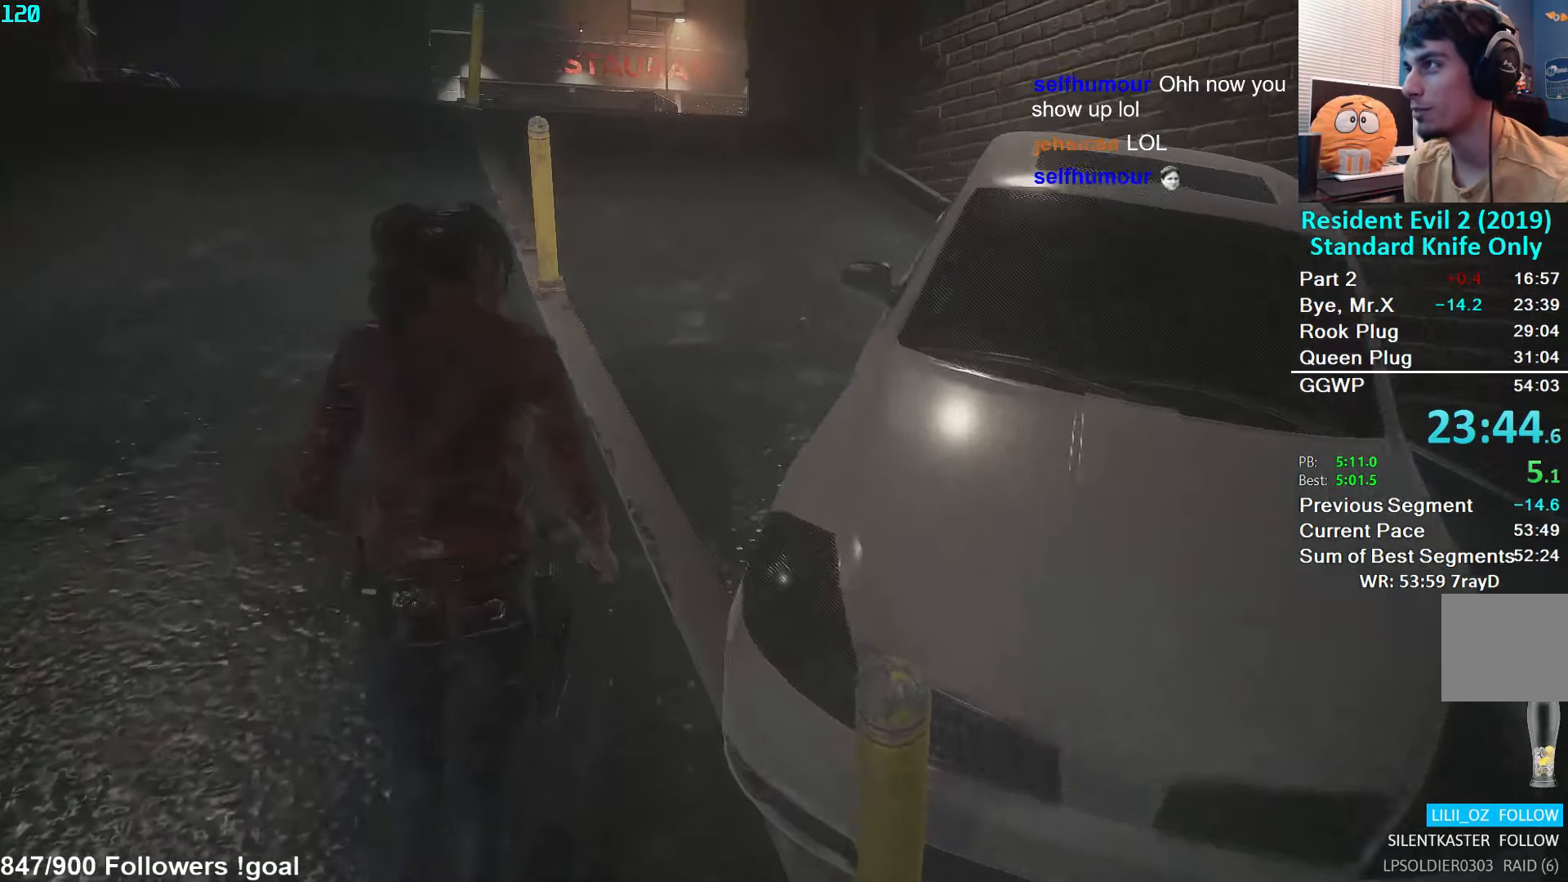
{"buttons": [], "left_stick": "up", "right_stick": "center", "events": [[16, "right_stick", "center"]]}
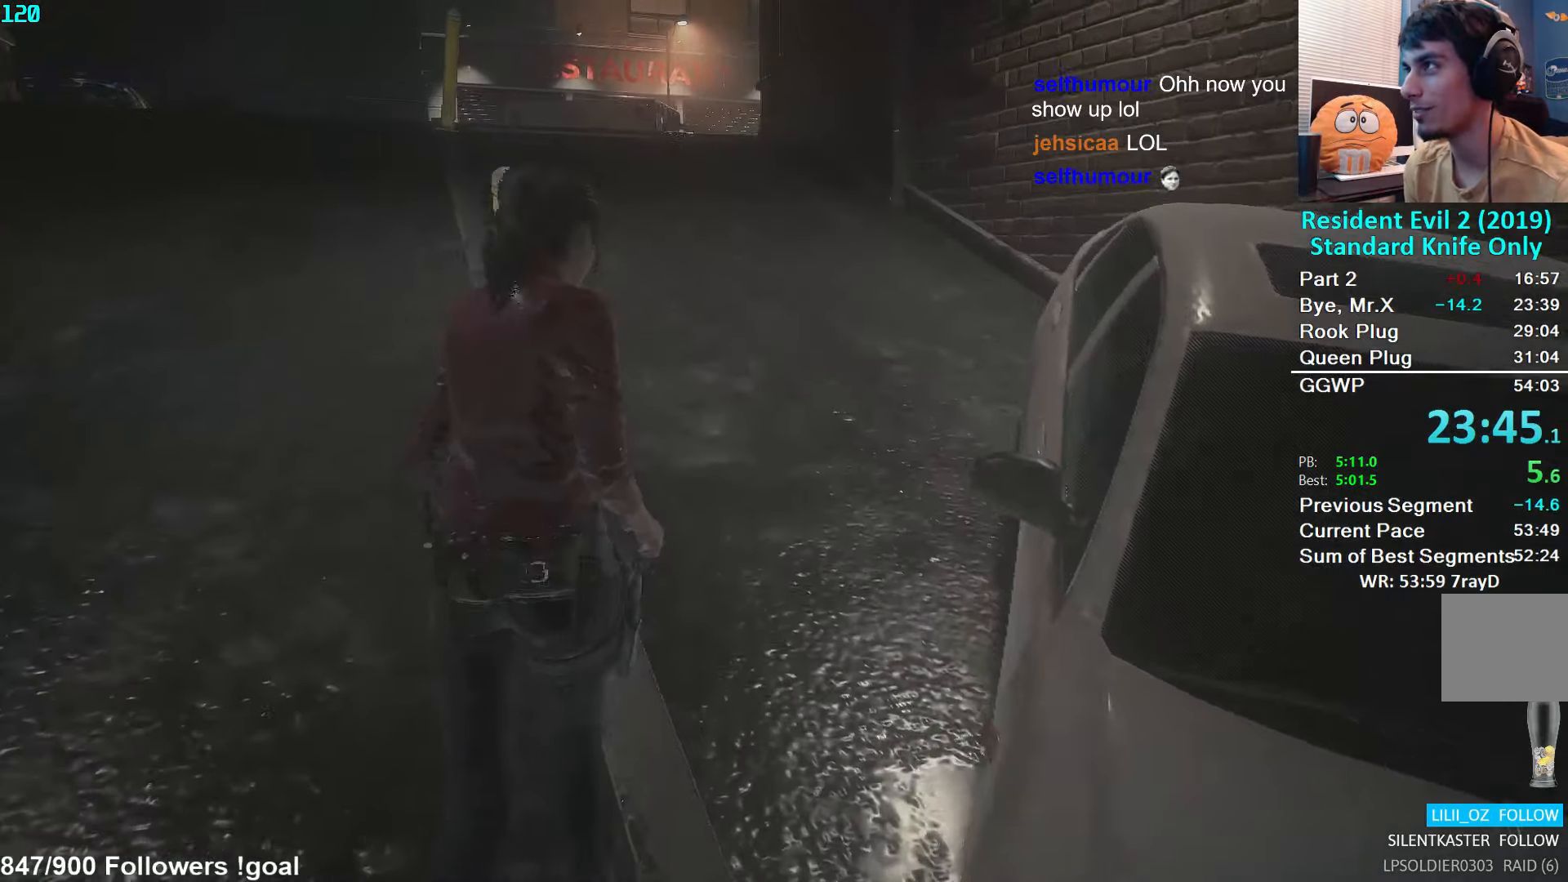
{"buttons": [], "left_stick": "up", "right_stick": "center", "events": []}
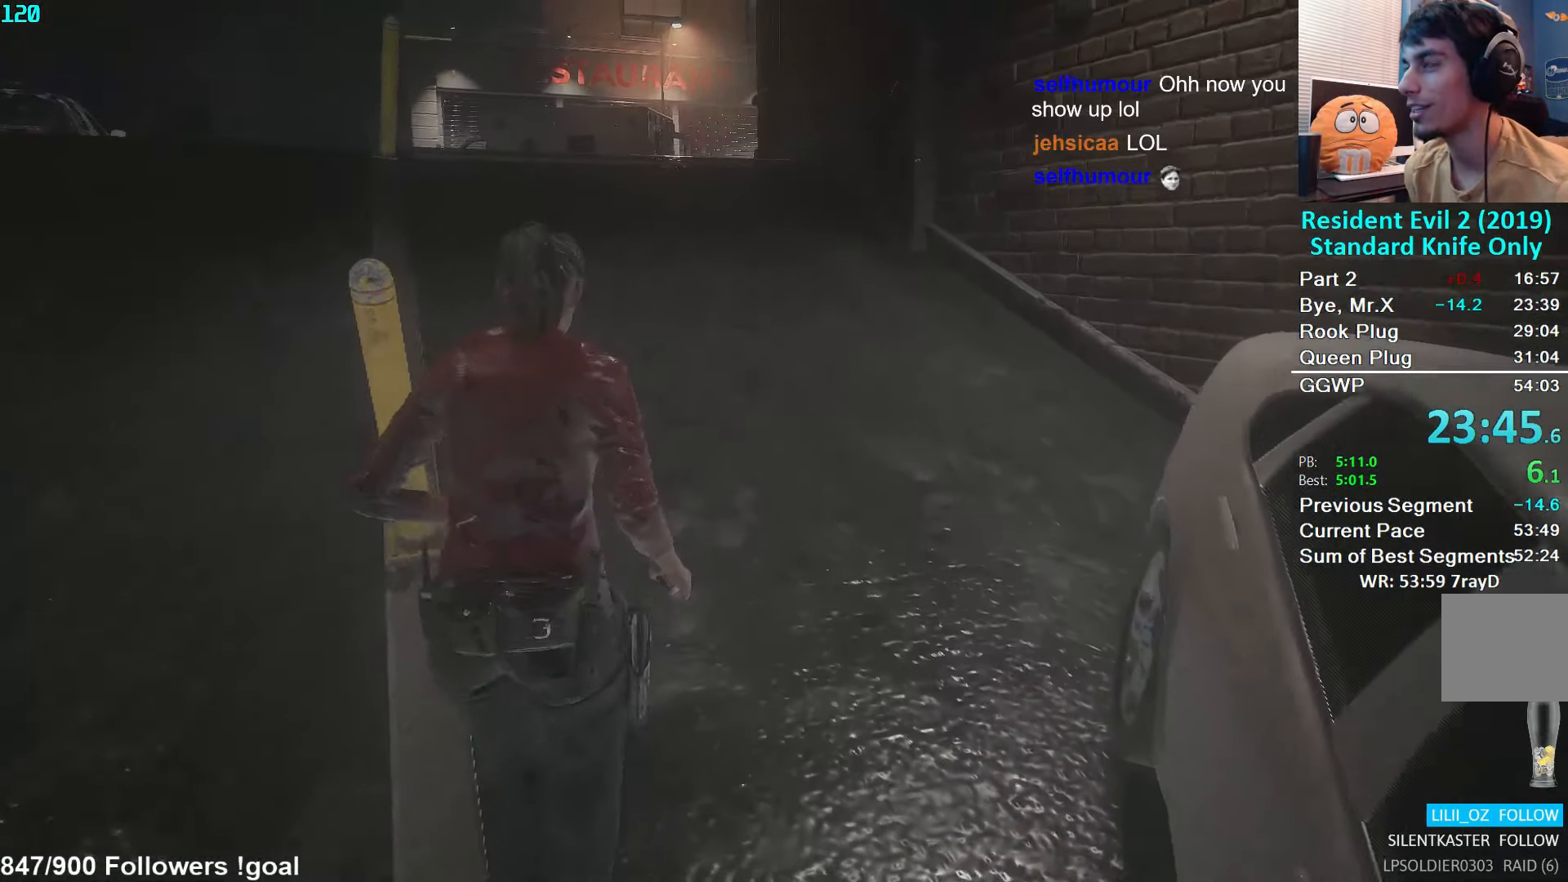
{"buttons": [], "left_stick": "up", "right_stick": "center", "events": []}
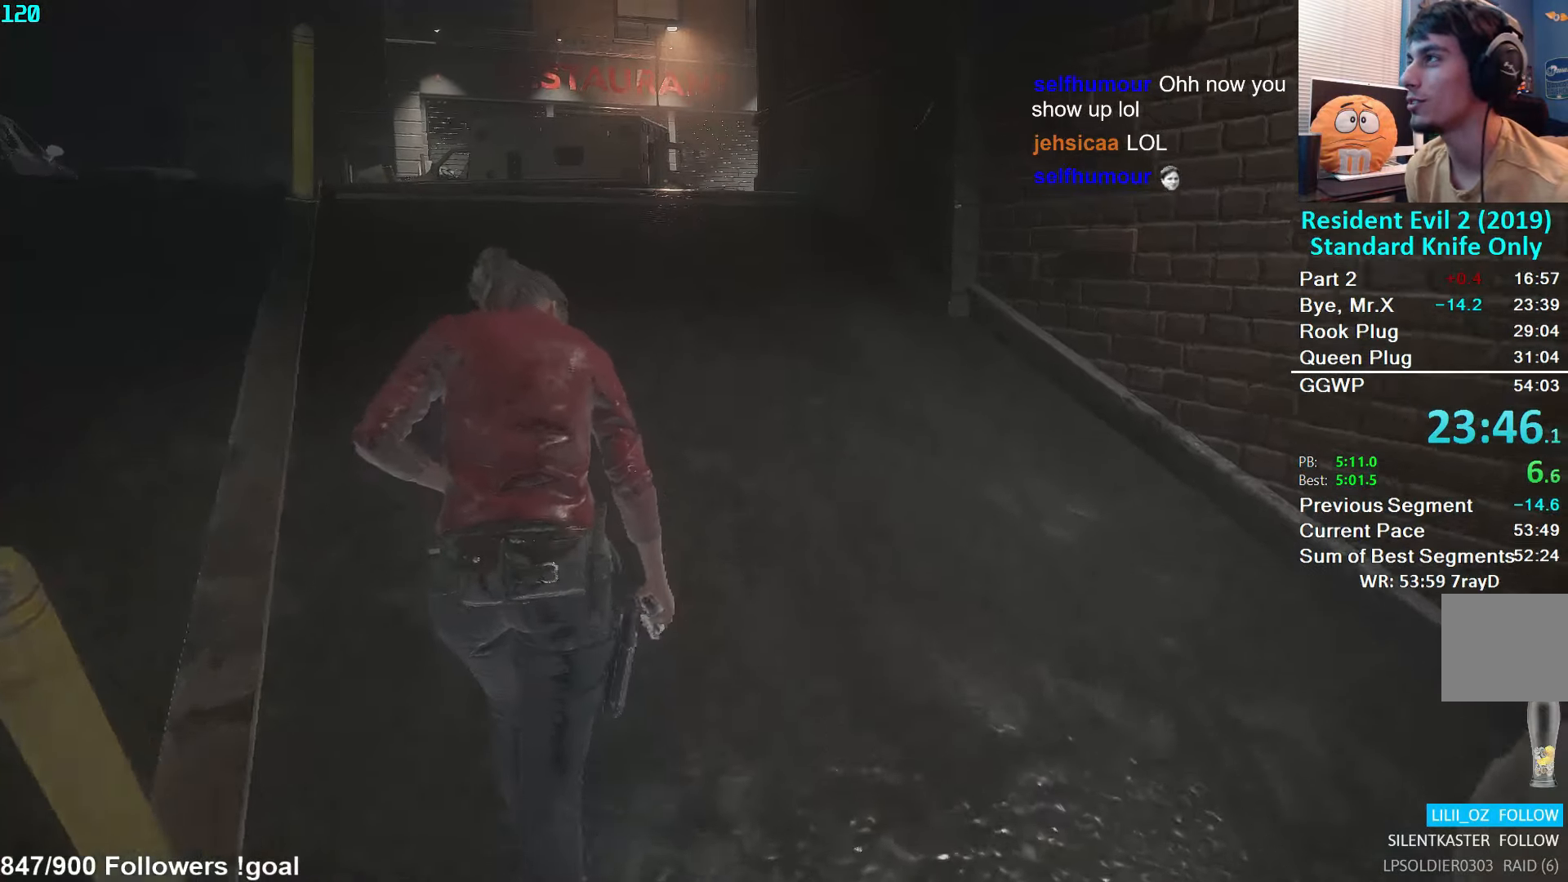
{"buttons": [], "left_stick": "up", "right_stick": "center", "events": []}
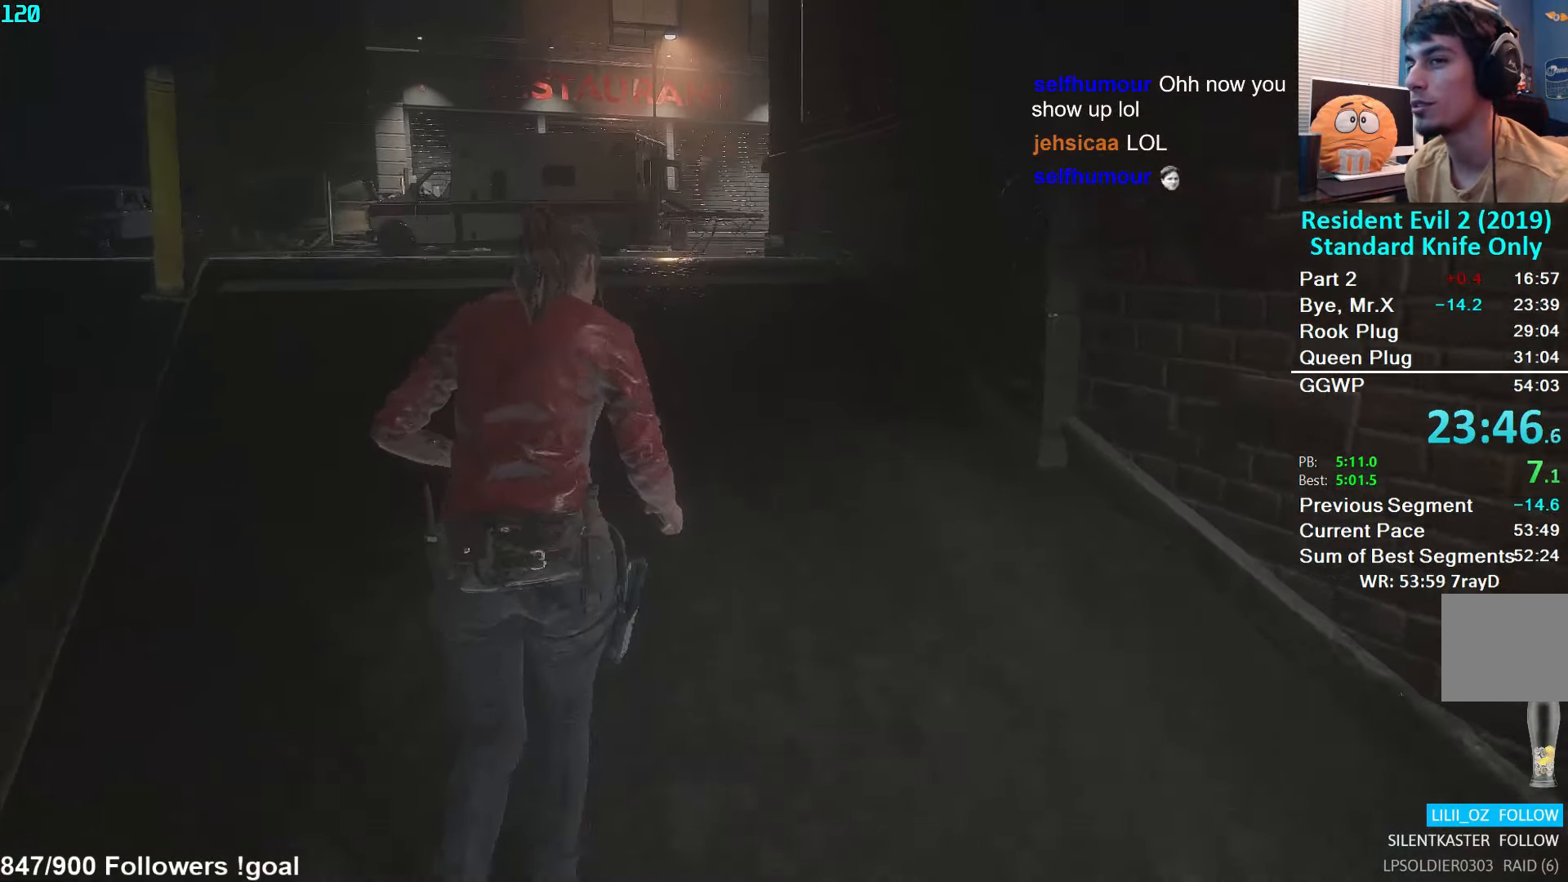
{"buttons": [], "left_stick": "up", "right_stick": "center", "events": []}
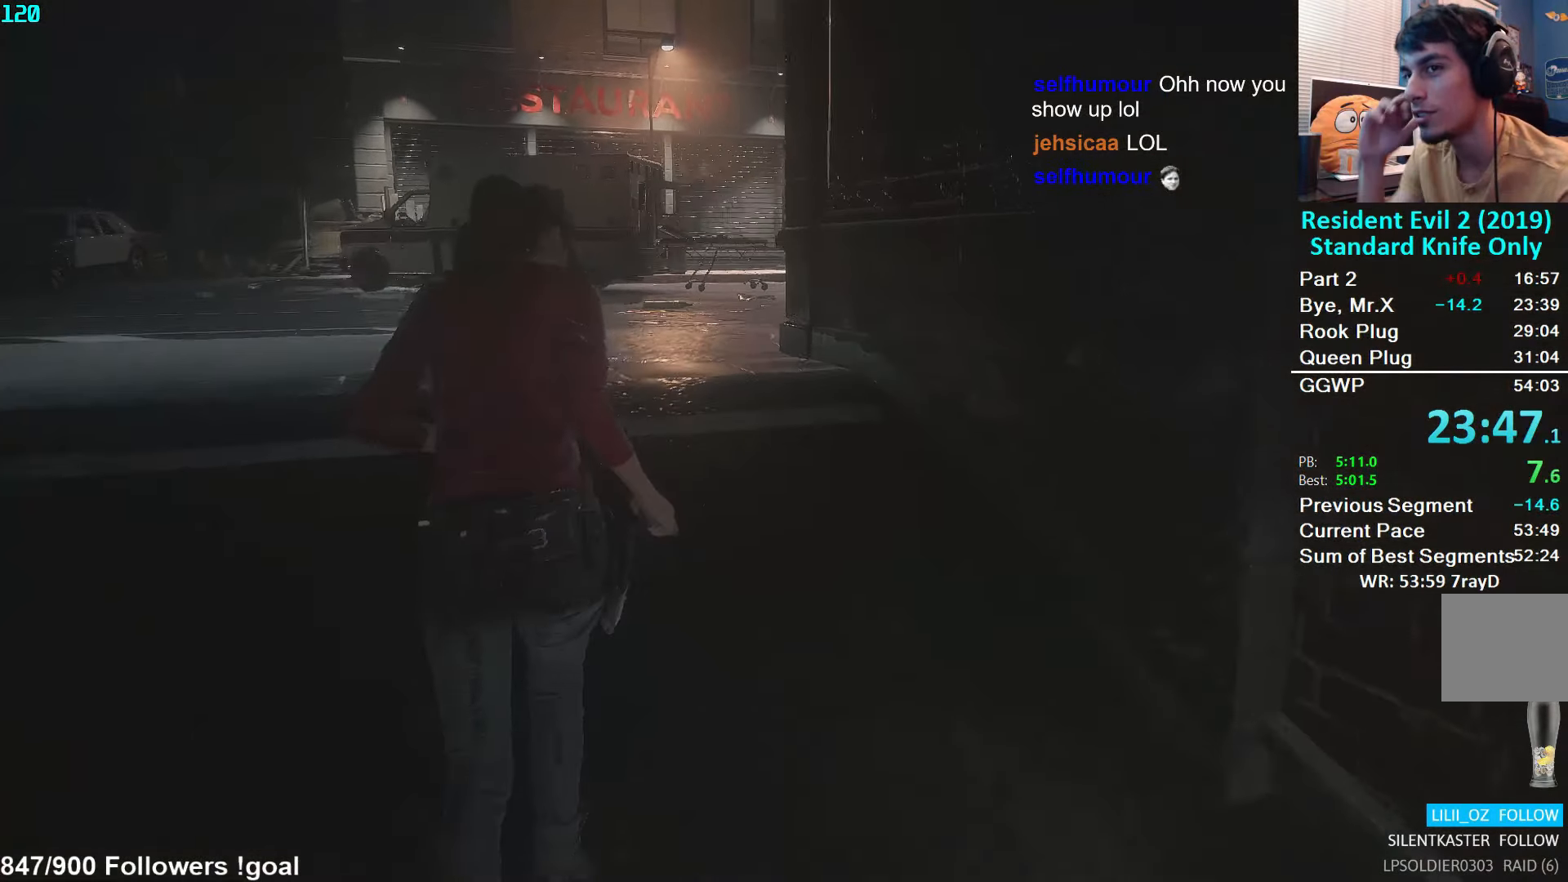
{"buttons": [], "left_stick": "up", "right_stick": "center", "events": []}
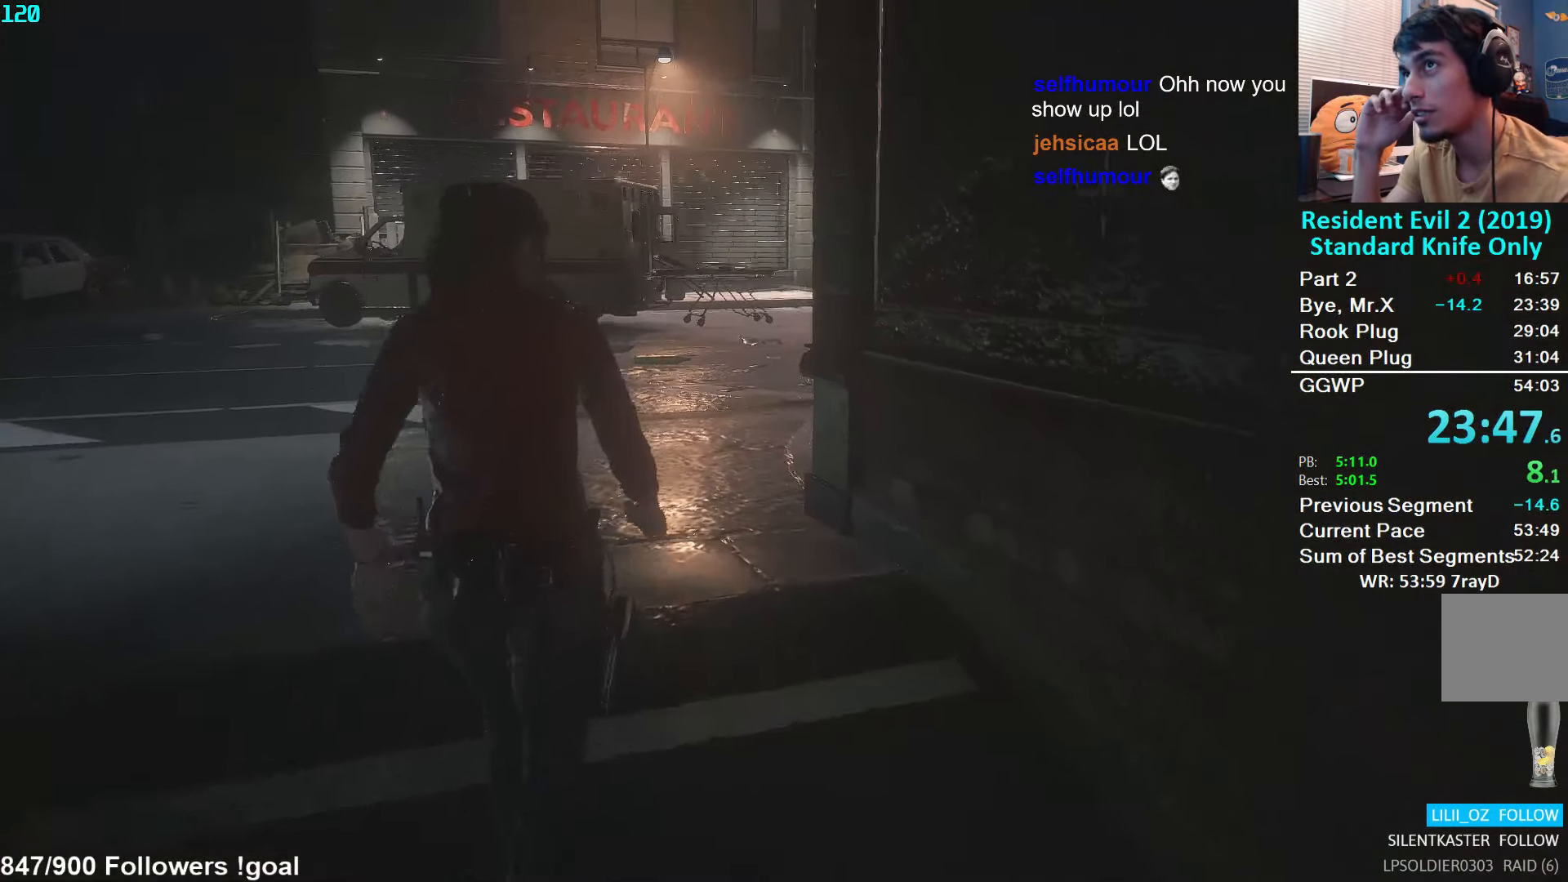
{"buttons": [], "left_stick": "up", "right_stick": "center", "events": []}
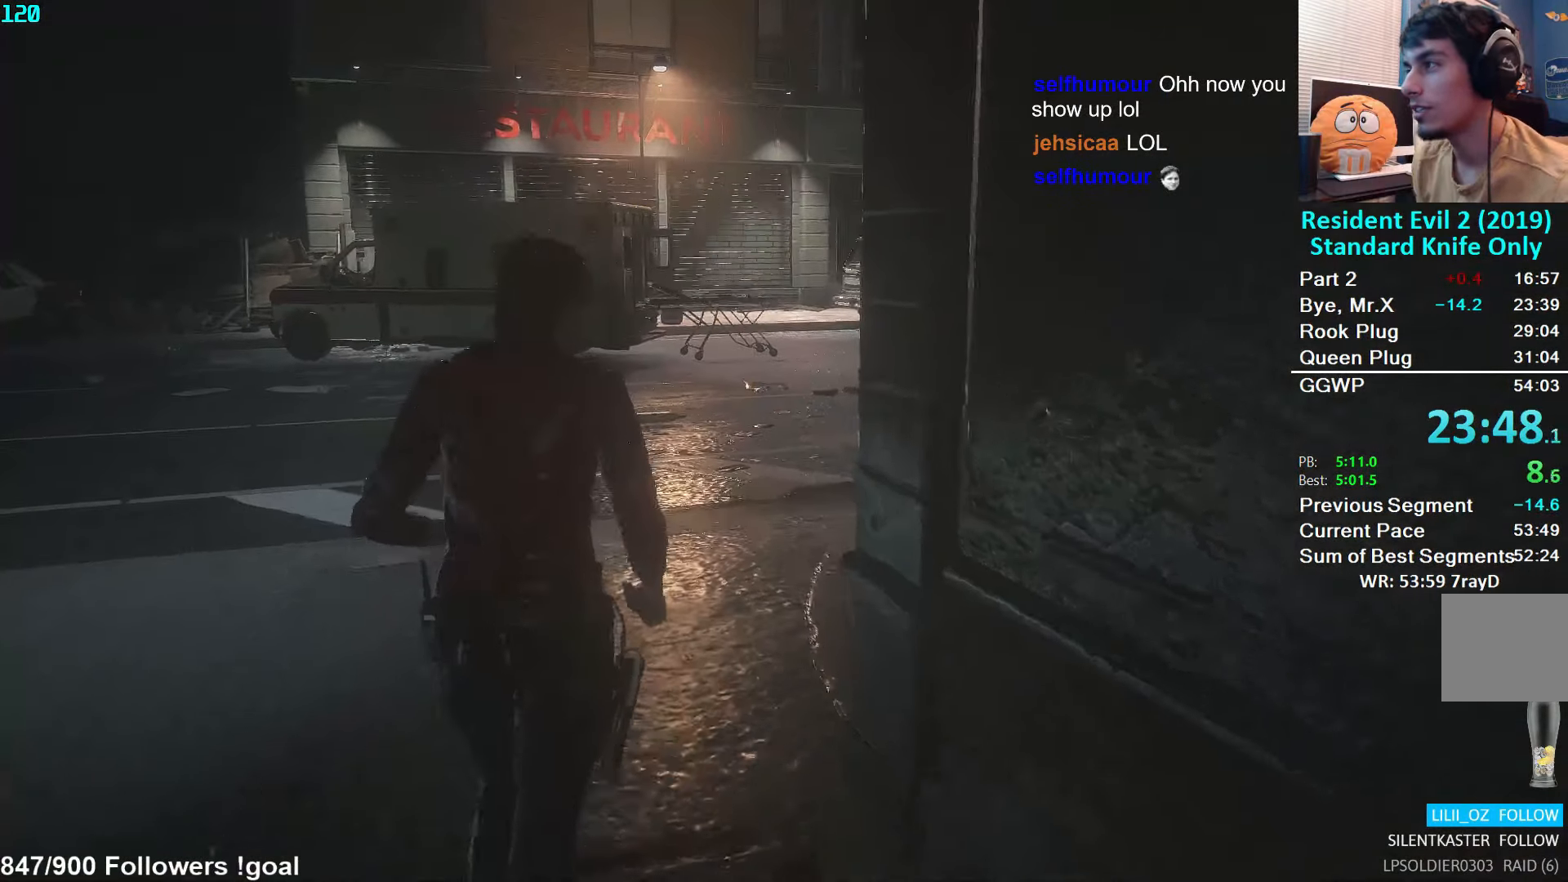
{"buttons": [], "left_stick": "up", "right_stick": "center", "events": [[150, "right_stick", "right"], [350, "right_stick", "center"]]}
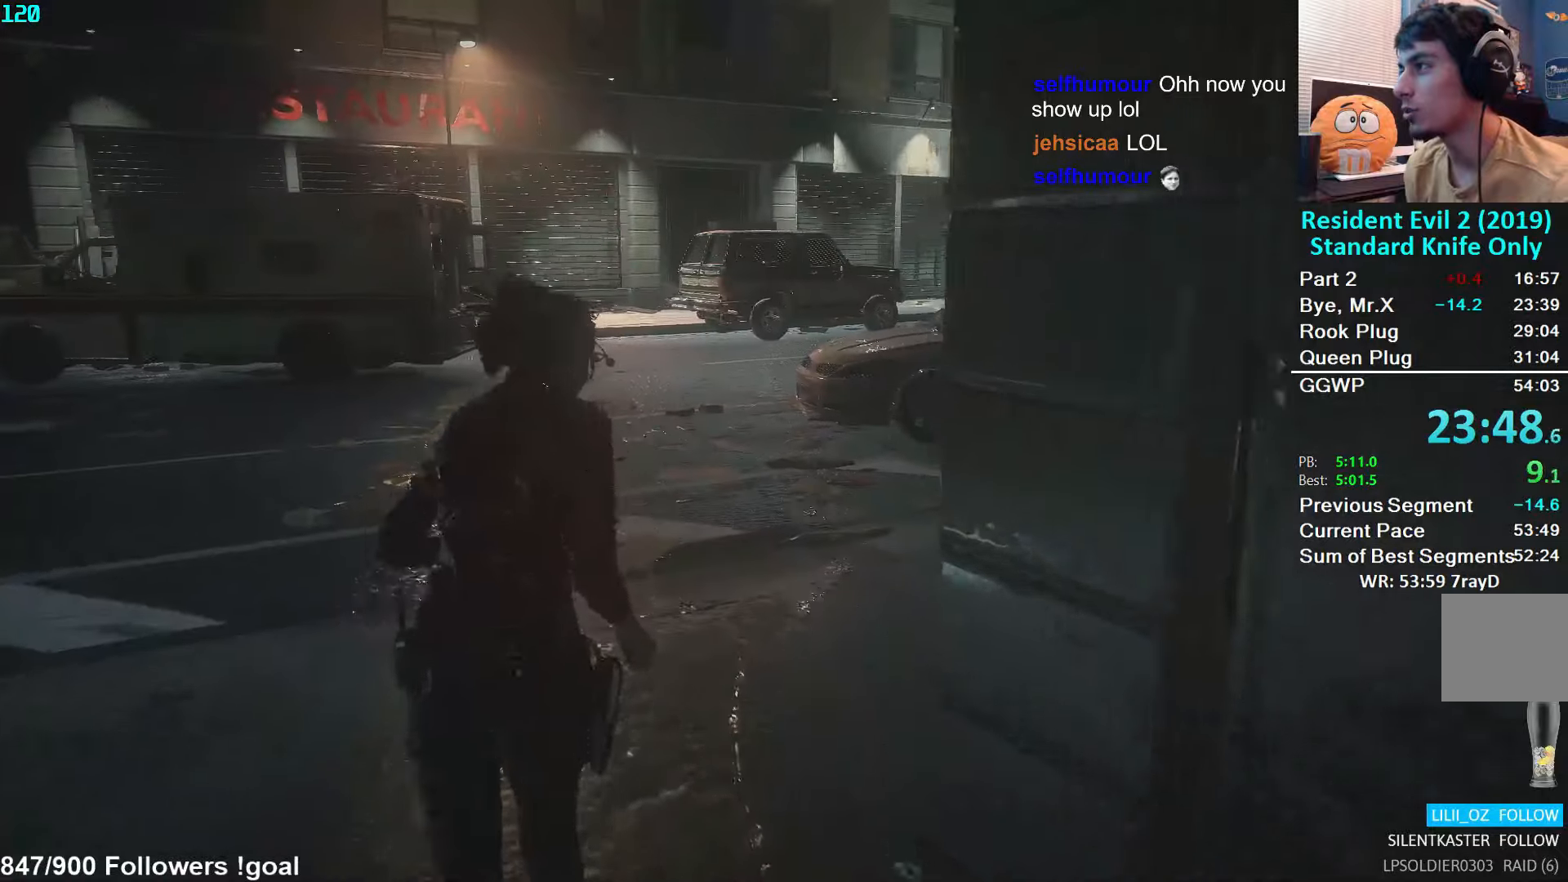
{"buttons": [], "left_stick": "up", "right_stick": "down-right", "events": [[350, "right_stick", "down-right"]]}
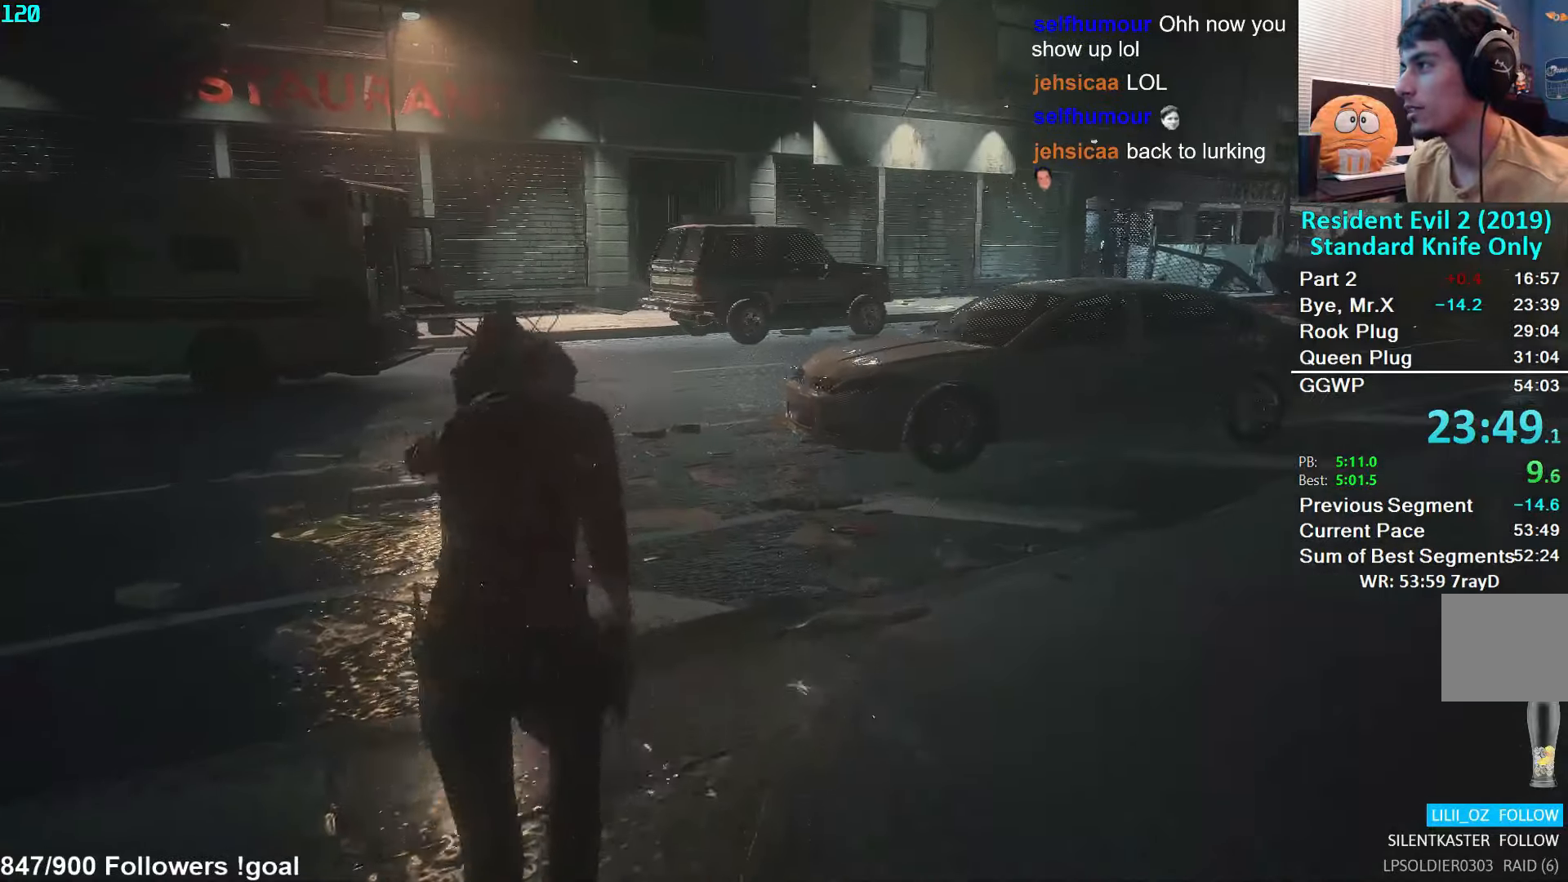
{"buttons": [], "left_stick": "up", "right_stick": "center", "events": [[283, "right_stick", "center"]]}
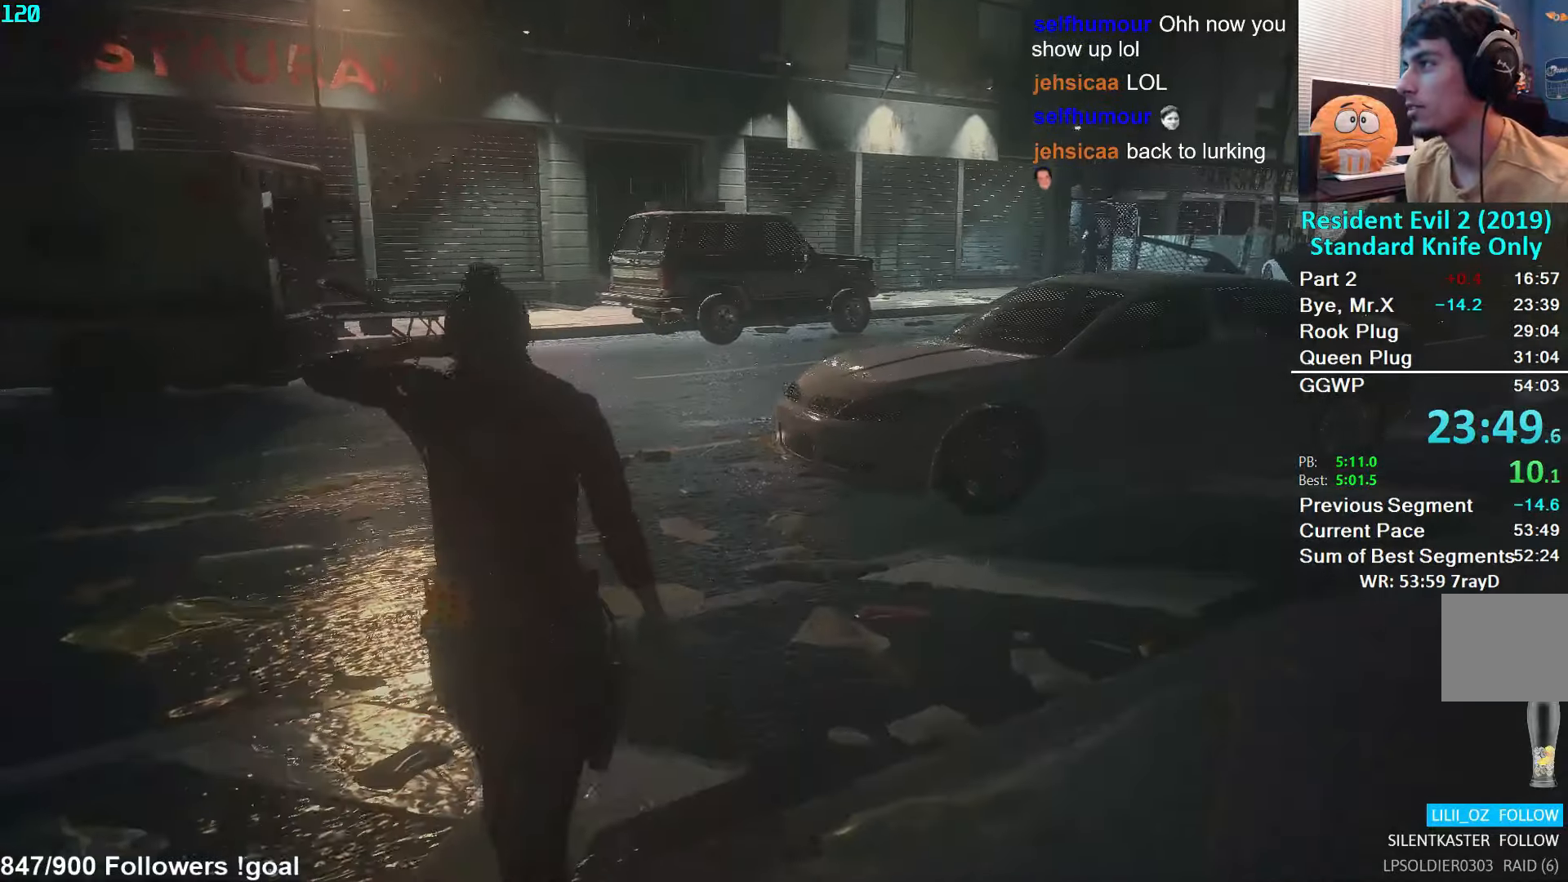
{"buttons": [], "left_stick": "up", "right_stick": "center", "events": []}
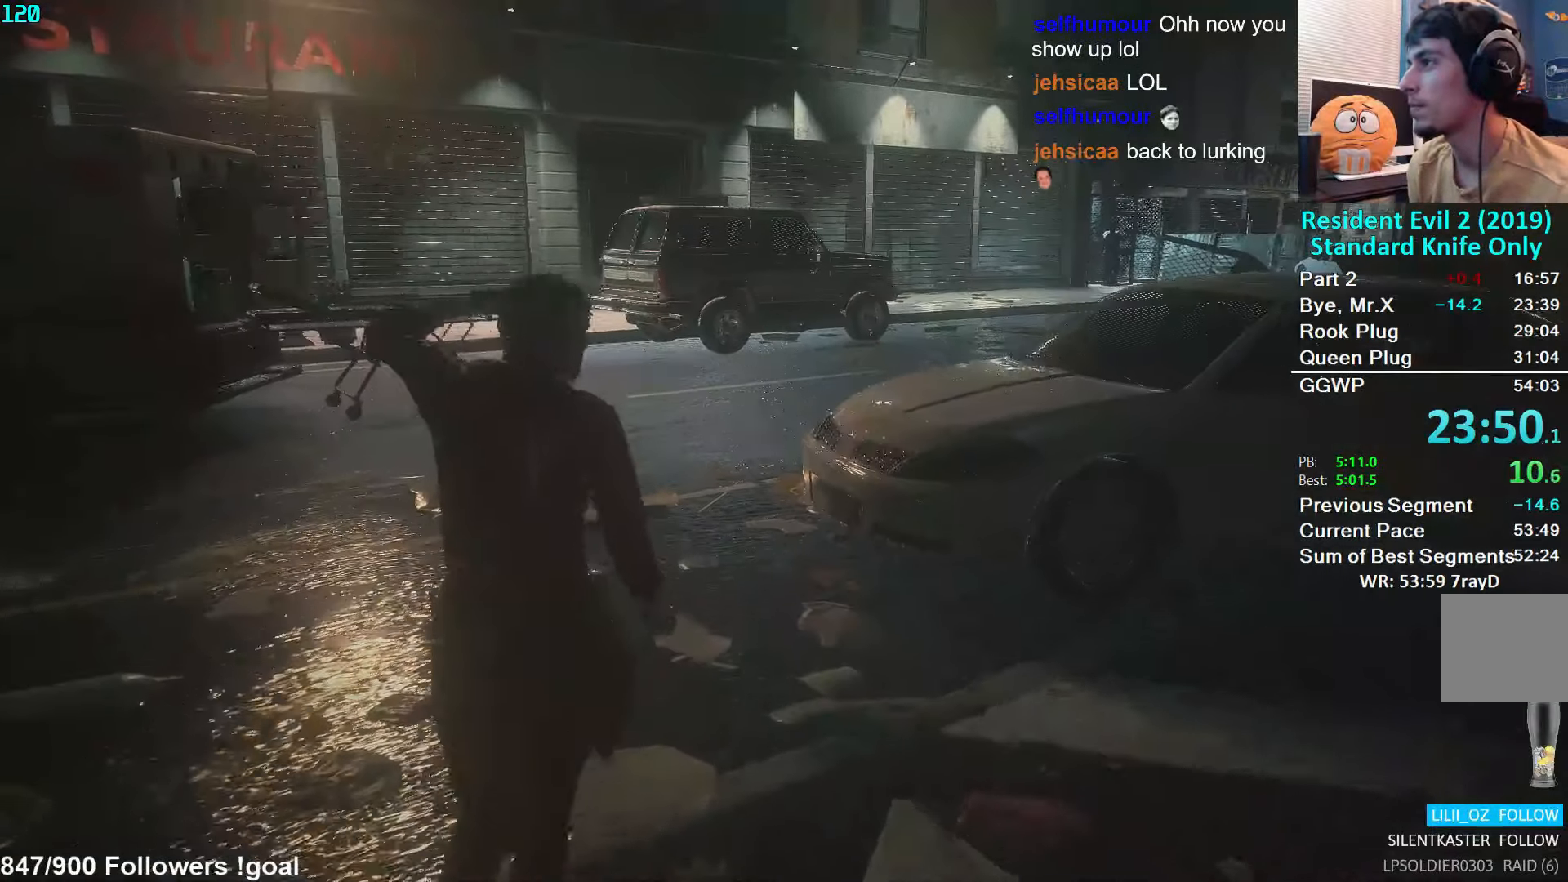
{"buttons": [], "left_stick": "up", "right_stick": "right", "events": [[350, "right_stick", "right"]]}
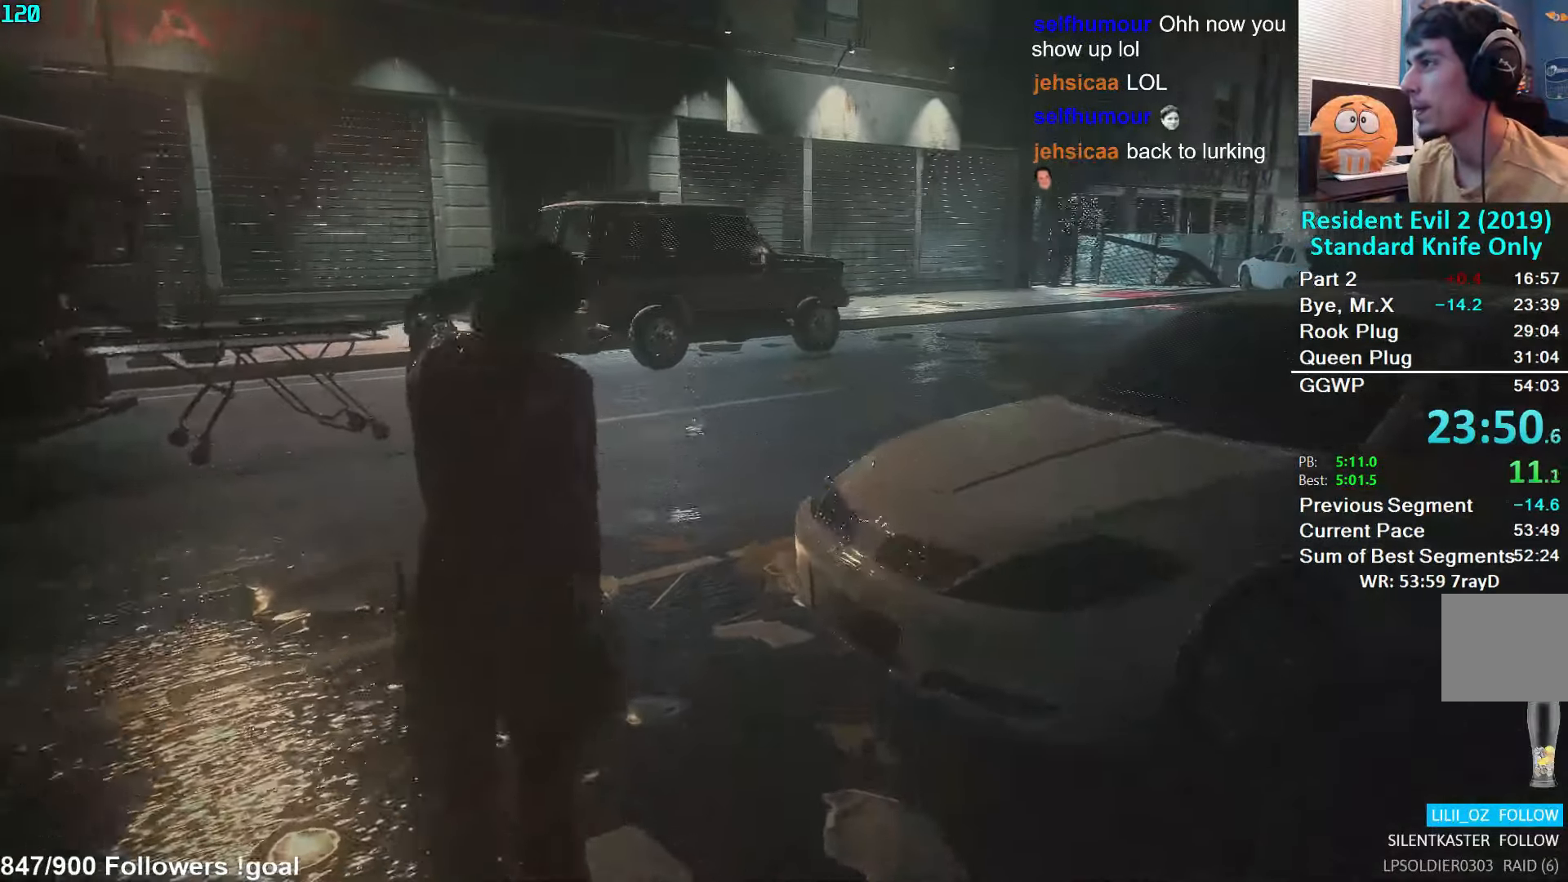
{"buttons": [], "left_stick": "up", "right_stick": "right", "events": []}
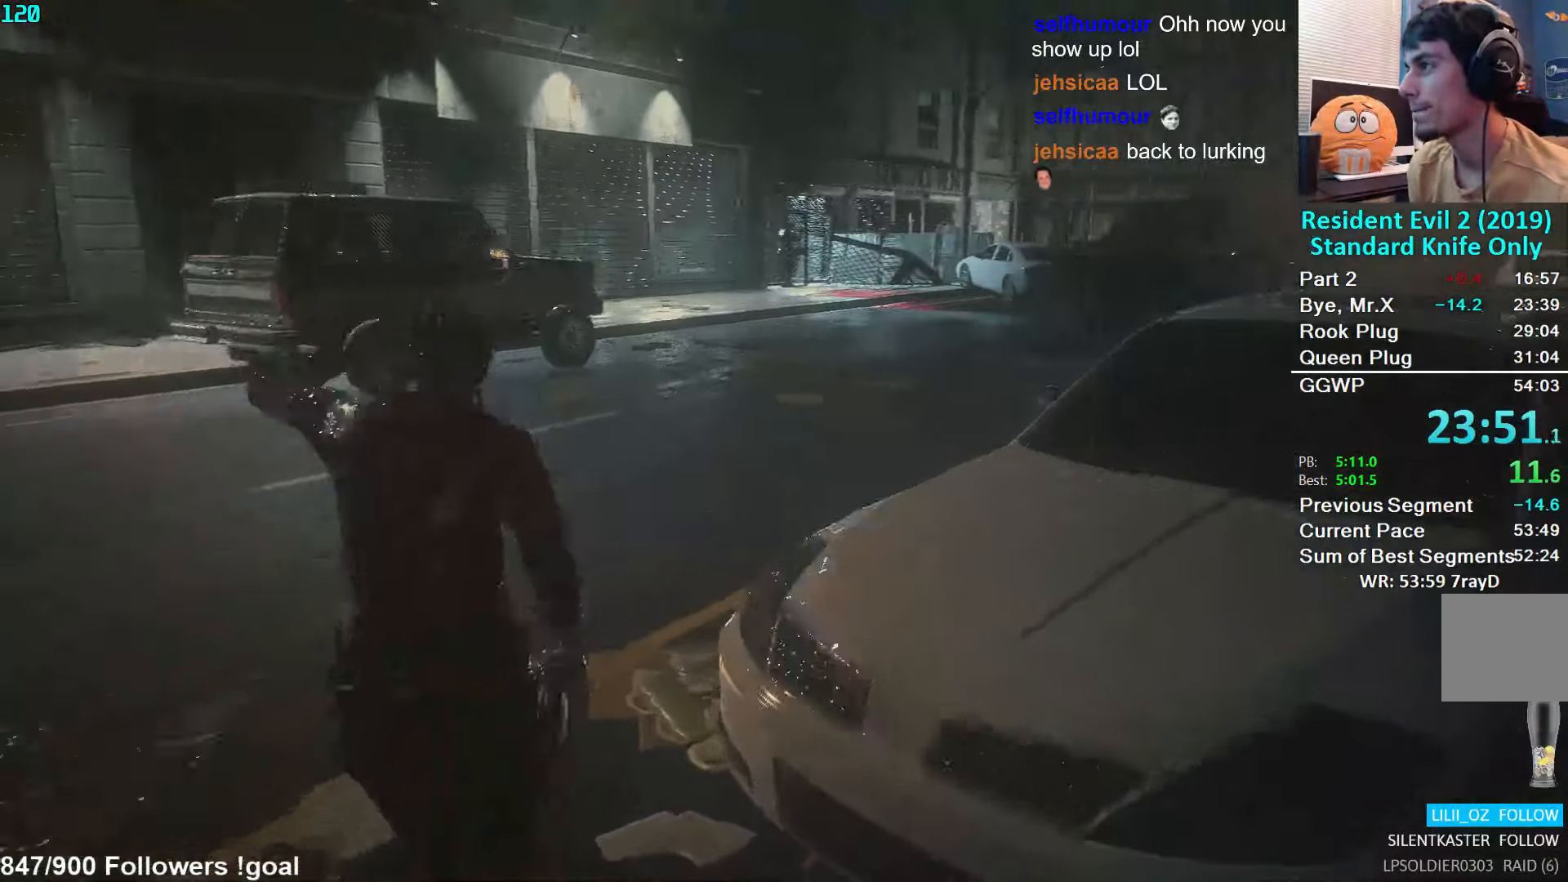
{"buttons": [], "left_stick": "up", "right_stick": "center", "events": [[117, "right_stick", "center"]]}
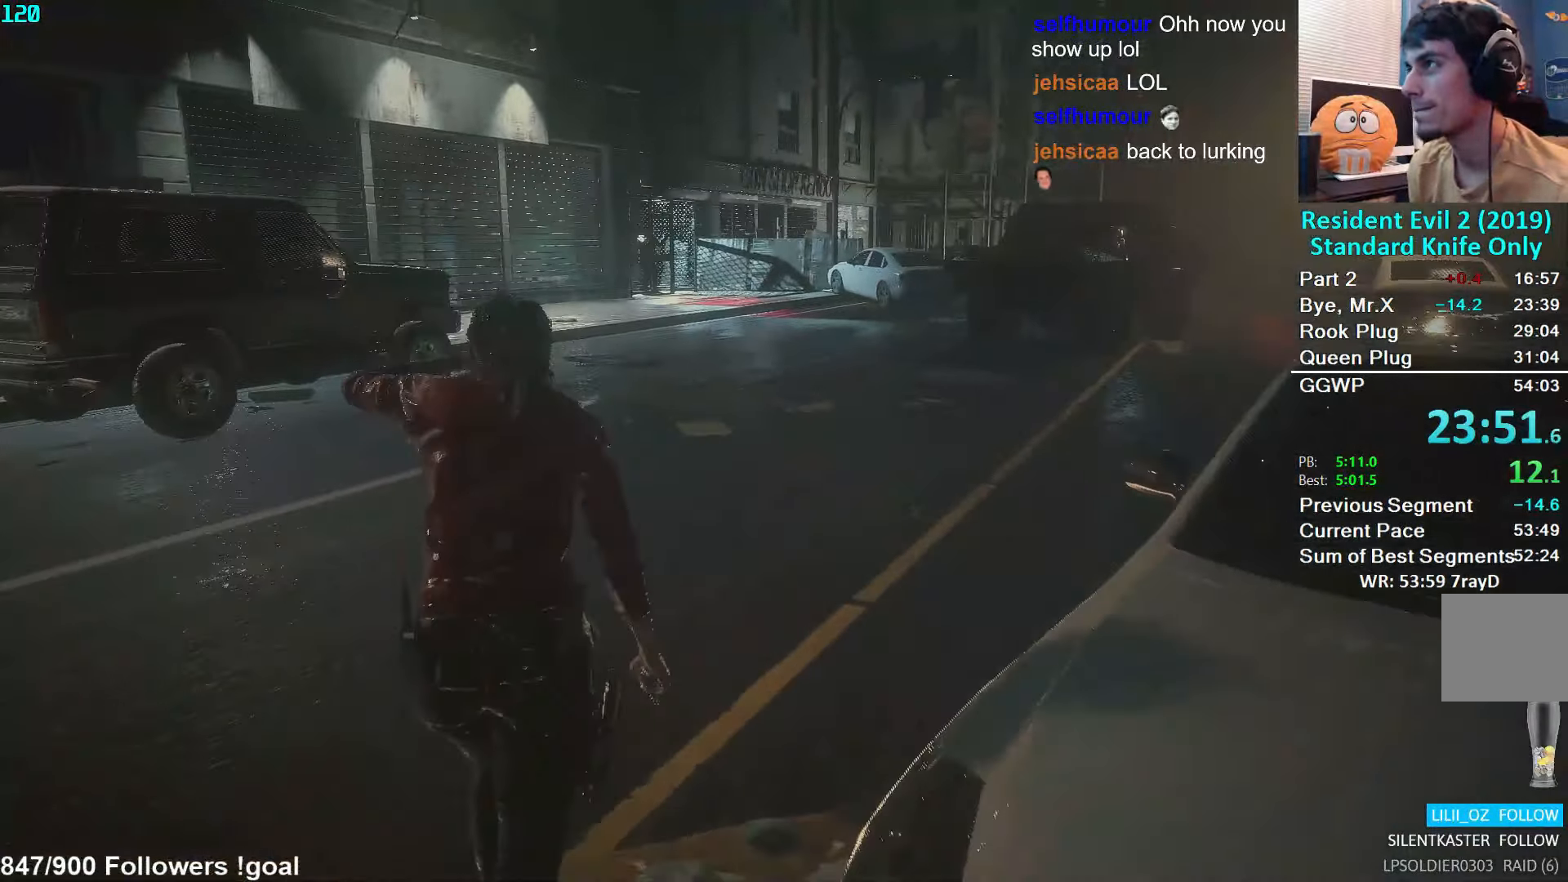
{"buttons": [], "left_stick": "up", "right_stick": "center", "events": []}
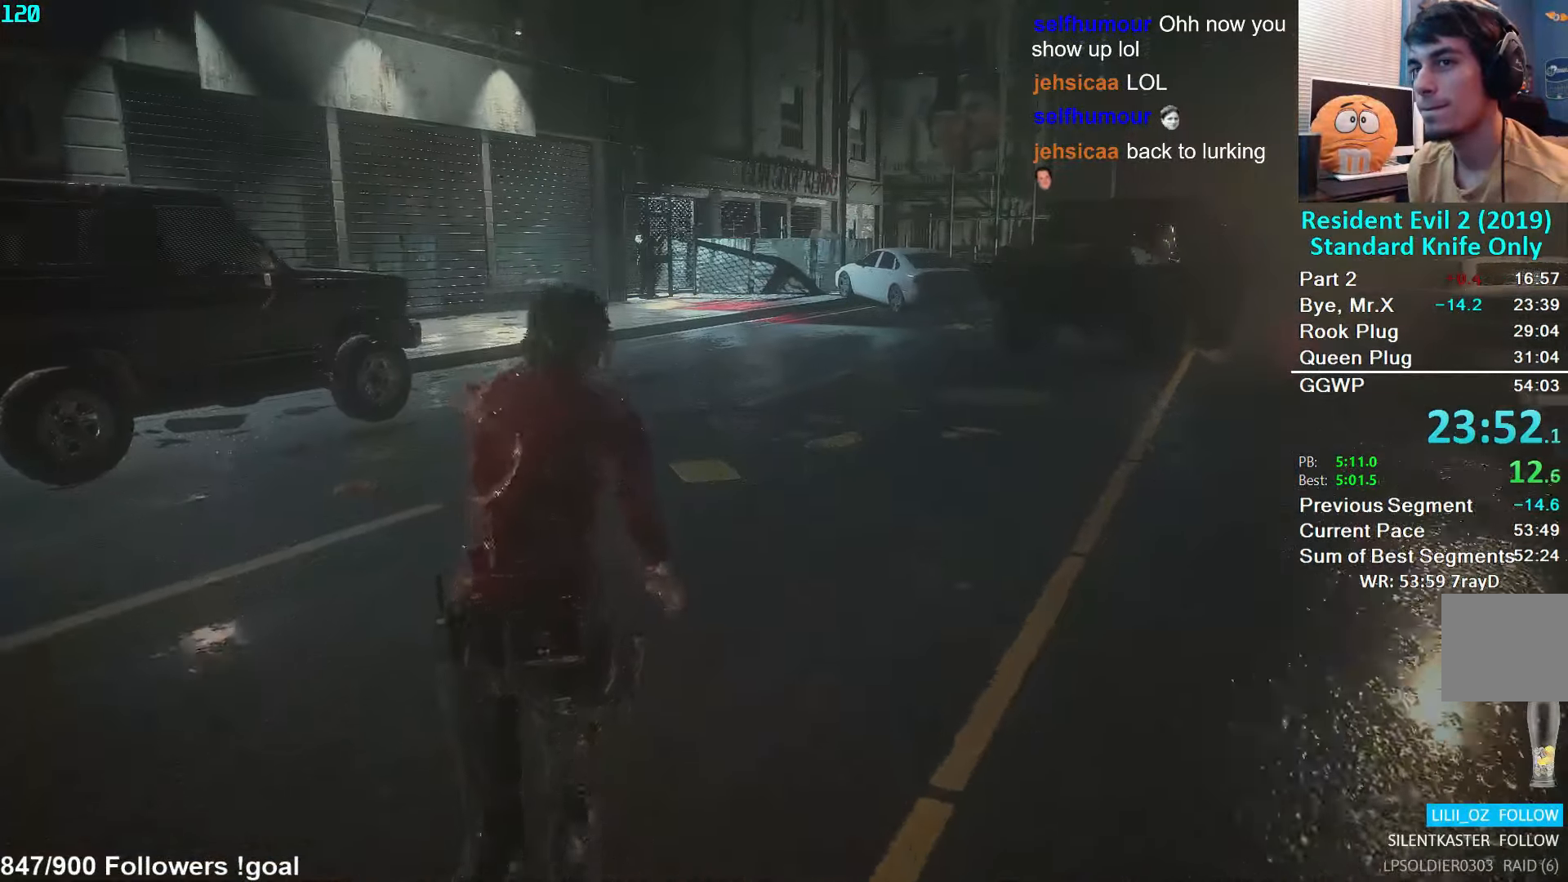
{"buttons": [], "left_stick": "up", "right_stick": "center", "events": []}
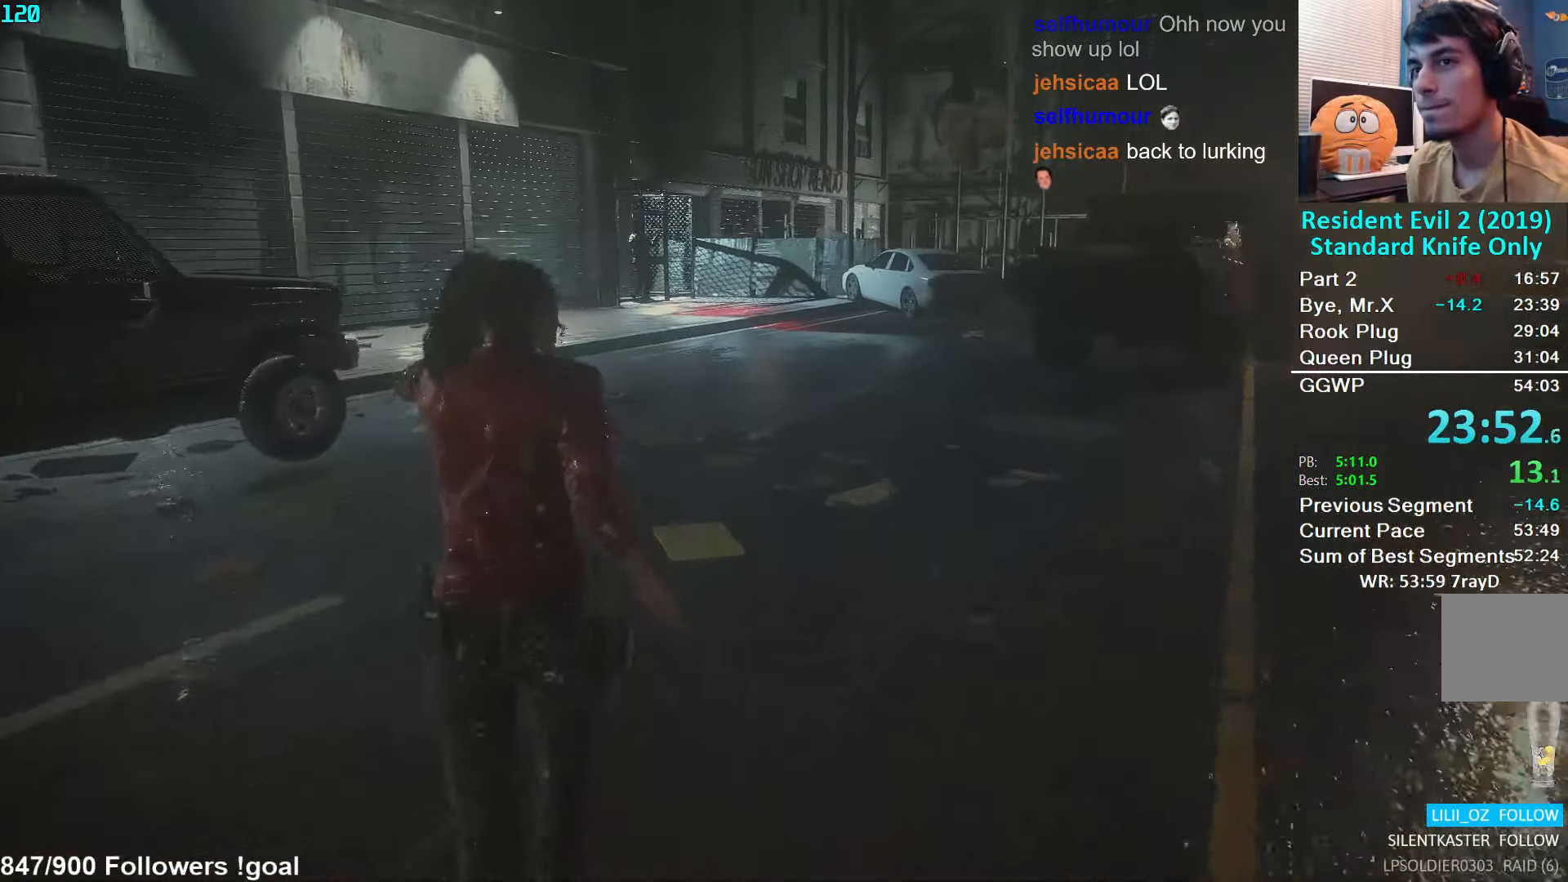
{"buttons": [], "left_stick": "up", "right_stick": "center", "events": []}
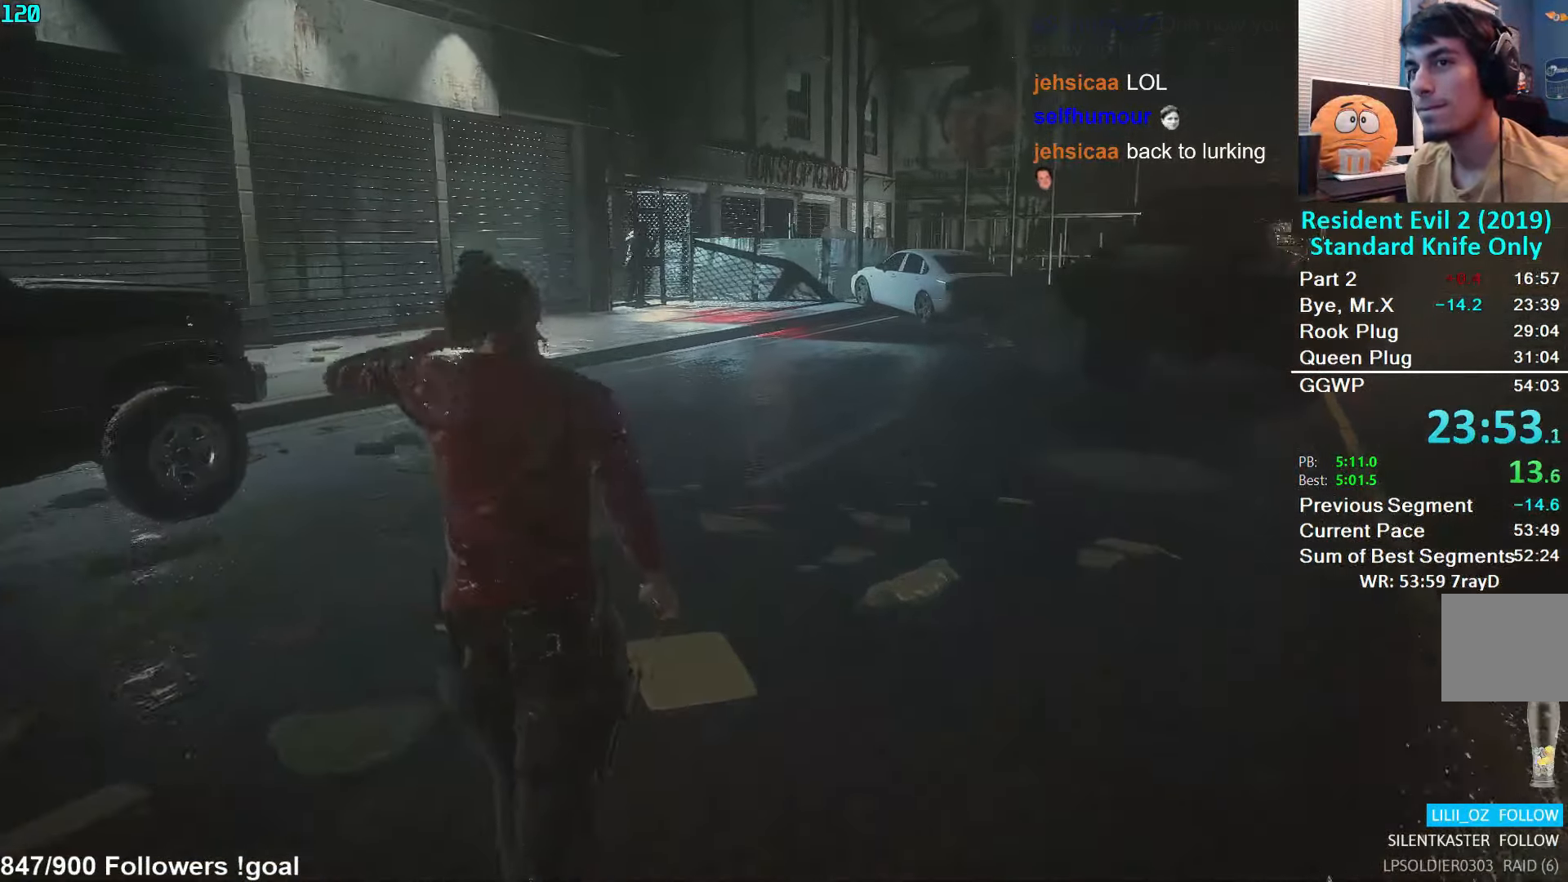
{"buttons": [], "left_stick": "up", "right_stick": "center", "events": []}
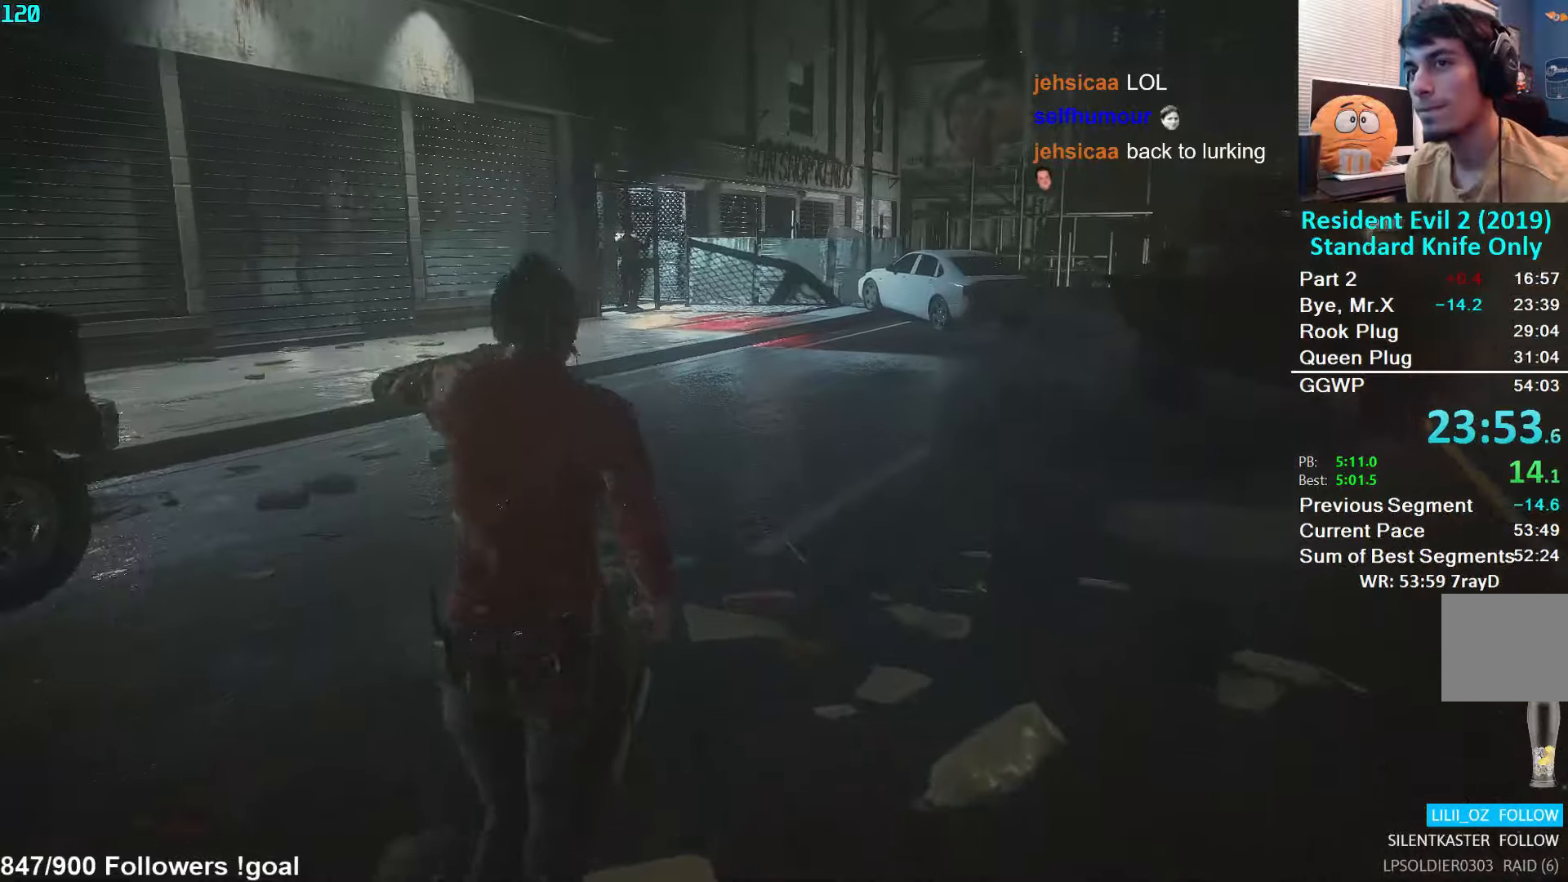
{"buttons": [], "left_stick": "up", "right_stick": "center", "events": []}
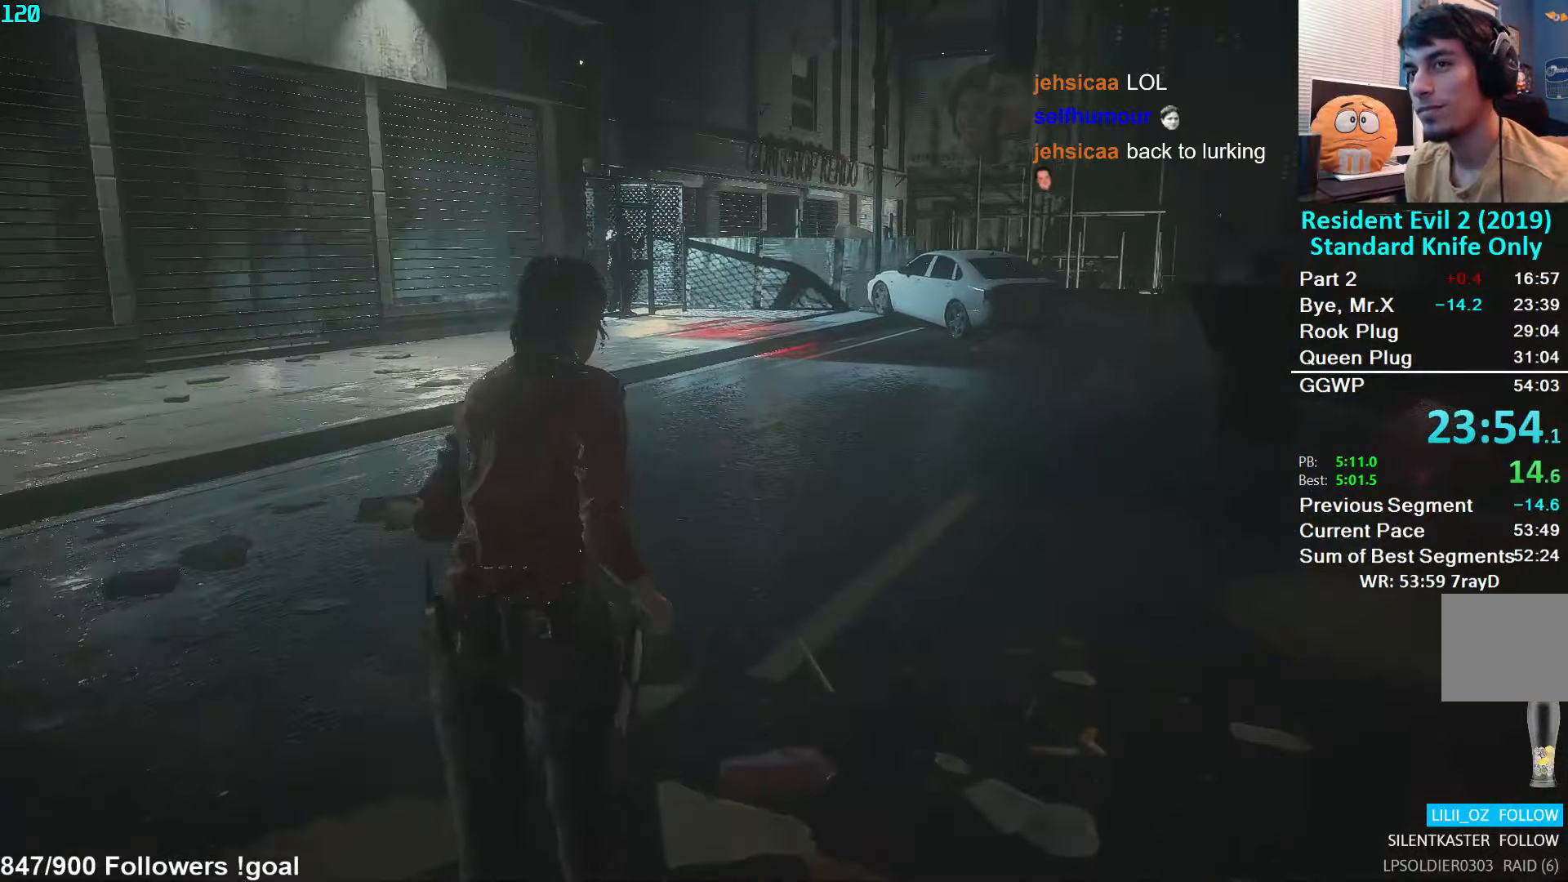
{"buttons": [], "left_stick": "up", "right_stick": "center", "events": []}
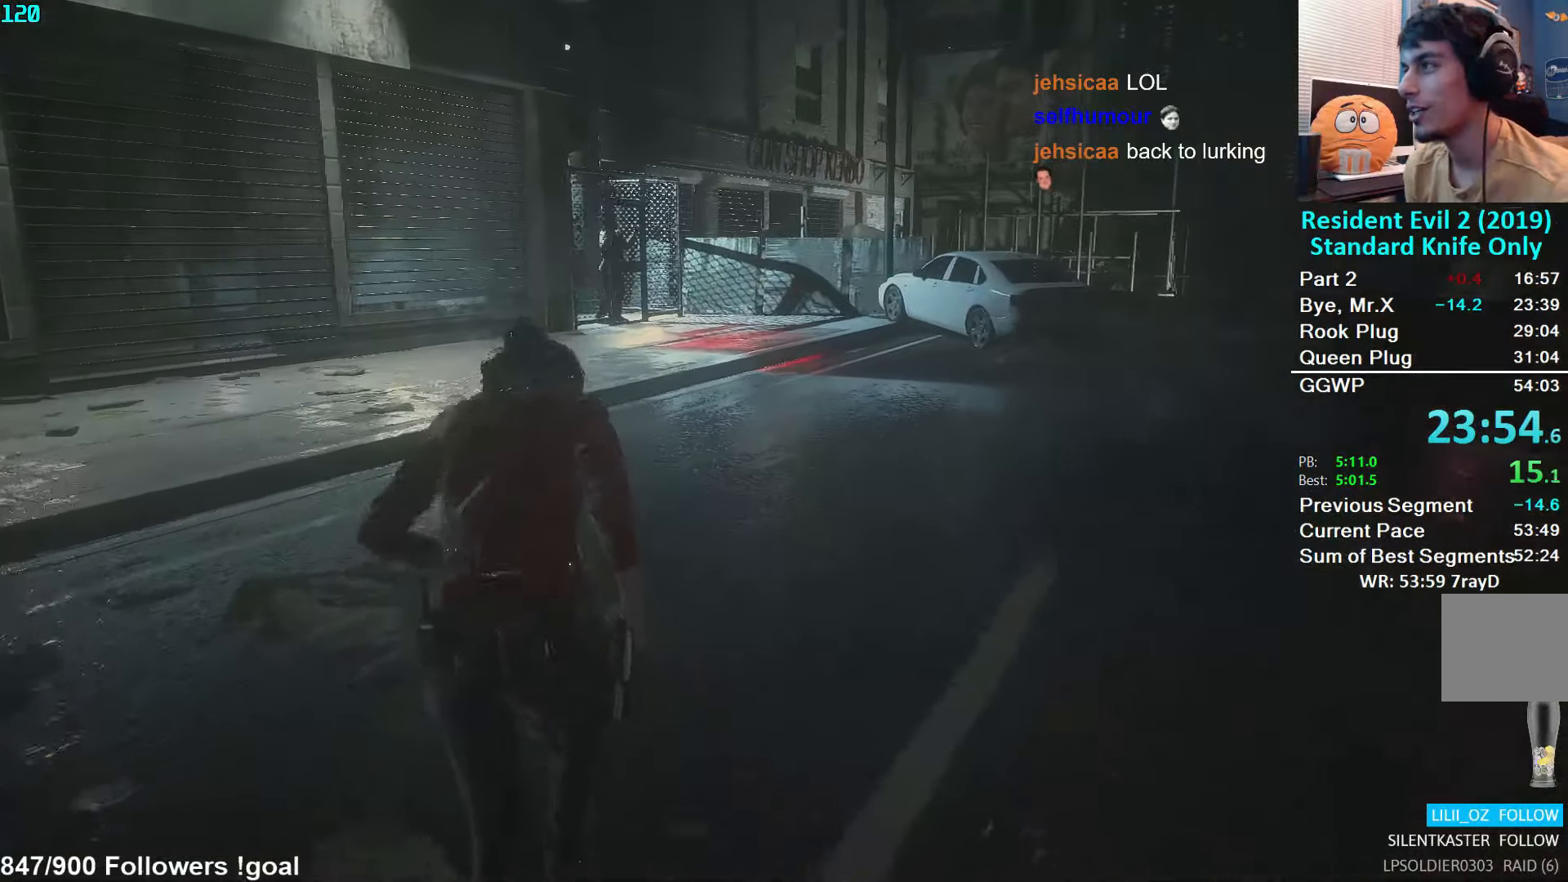
{"buttons": [], "left_stick": "up", "right_stick": "center", "events": [[200, "right_stick", "left"], [350, "right_stick", "center"]]}
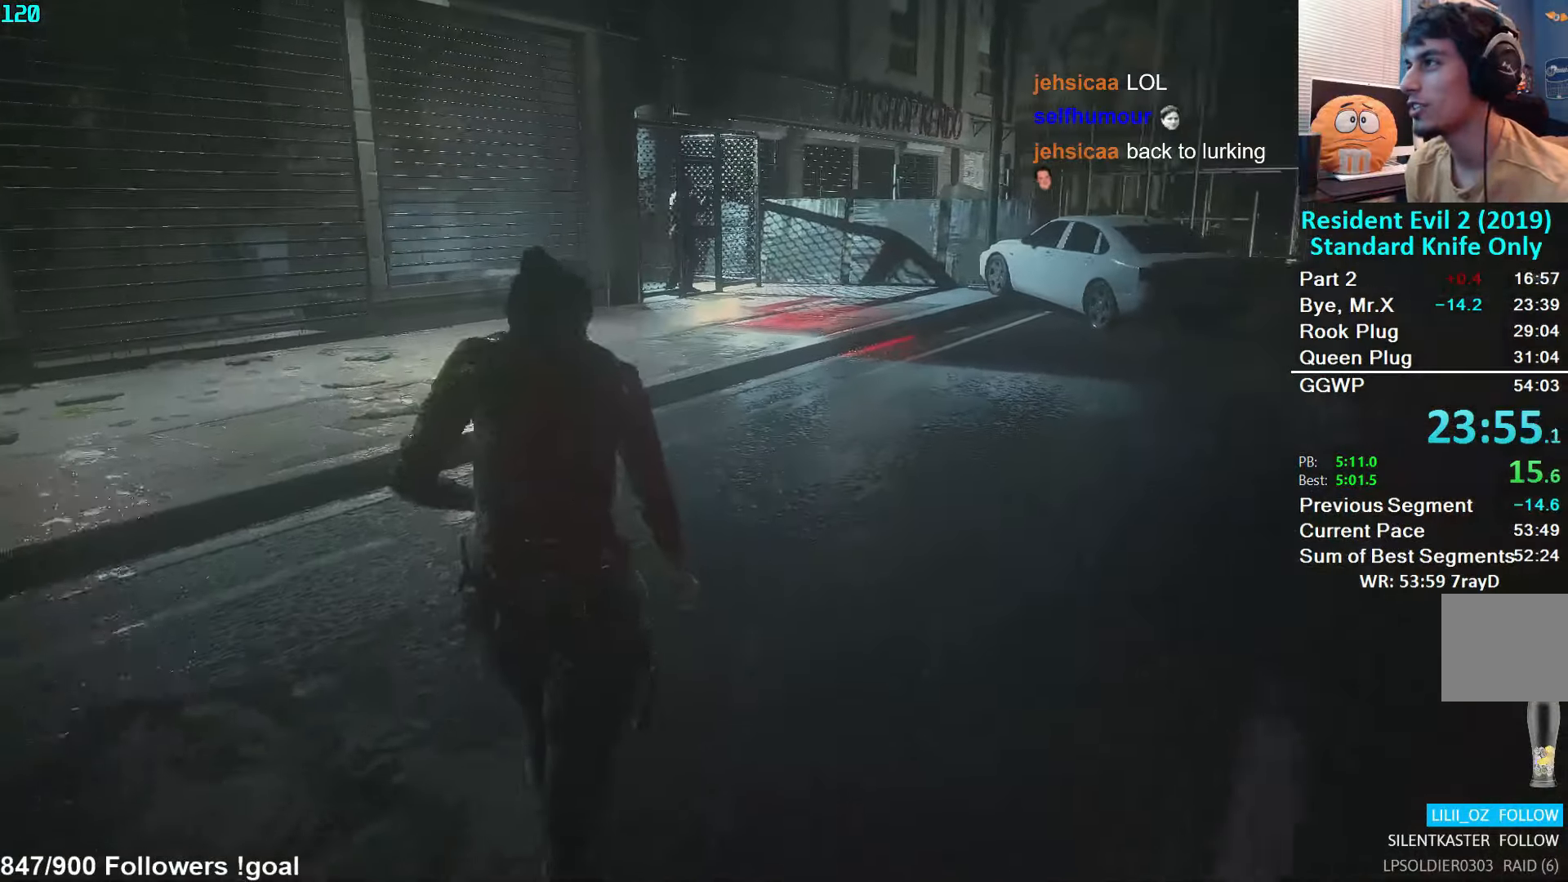
{"buttons": [], "left_stick": "up", "right_stick": "center", "events": []}
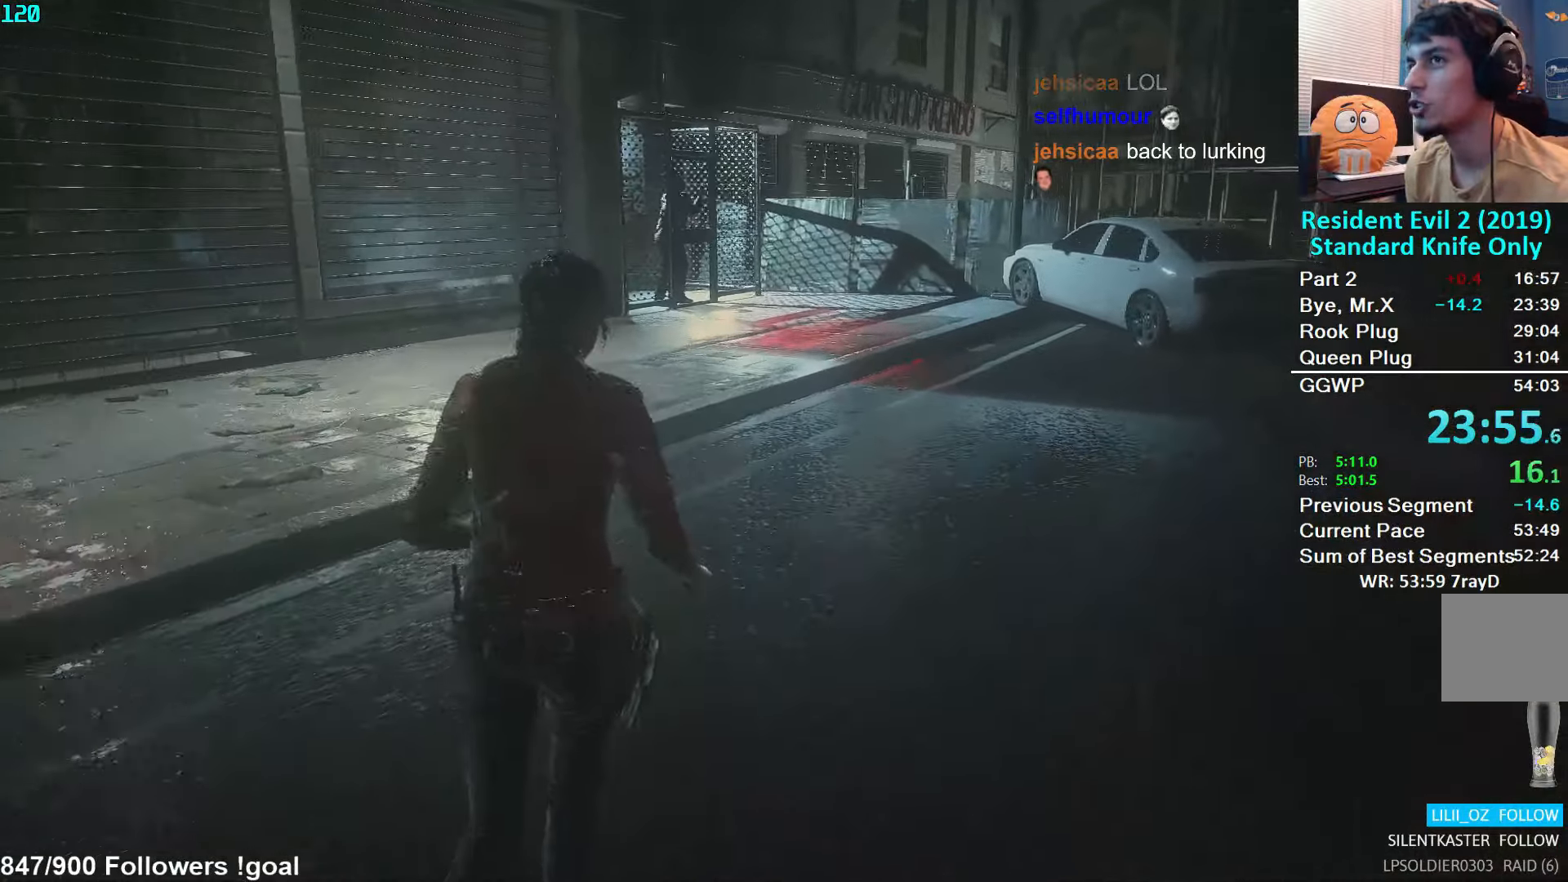
{"buttons": [], "left_stick": "up", "right_stick": "left", "events": [[434, "right_stick", "left"]]}
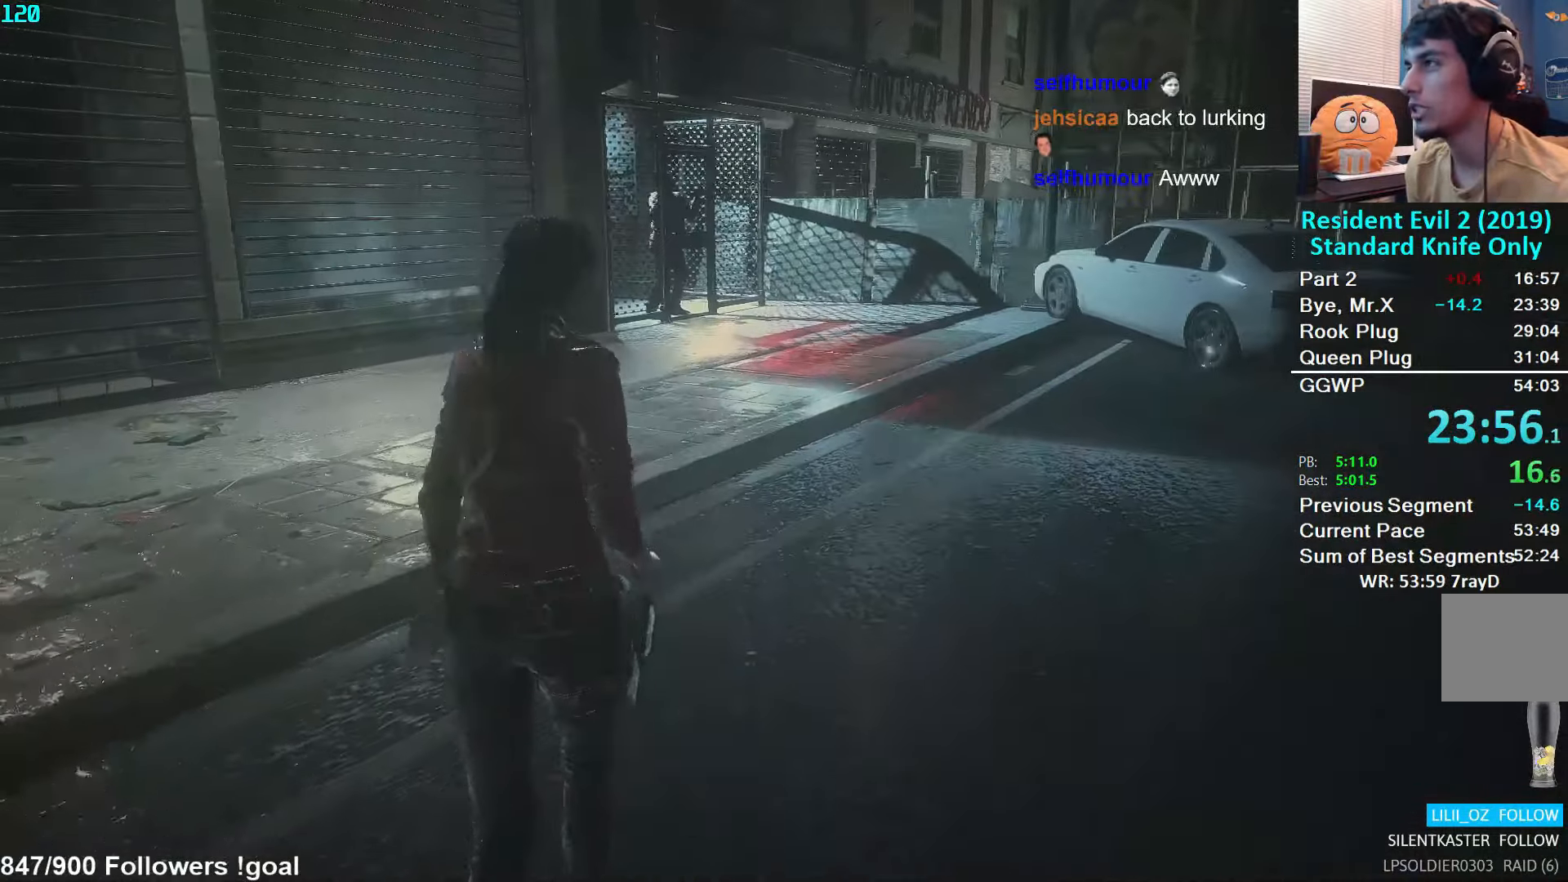
{"buttons": [], "left_stick": "up", "right_stick": "left", "events": []}
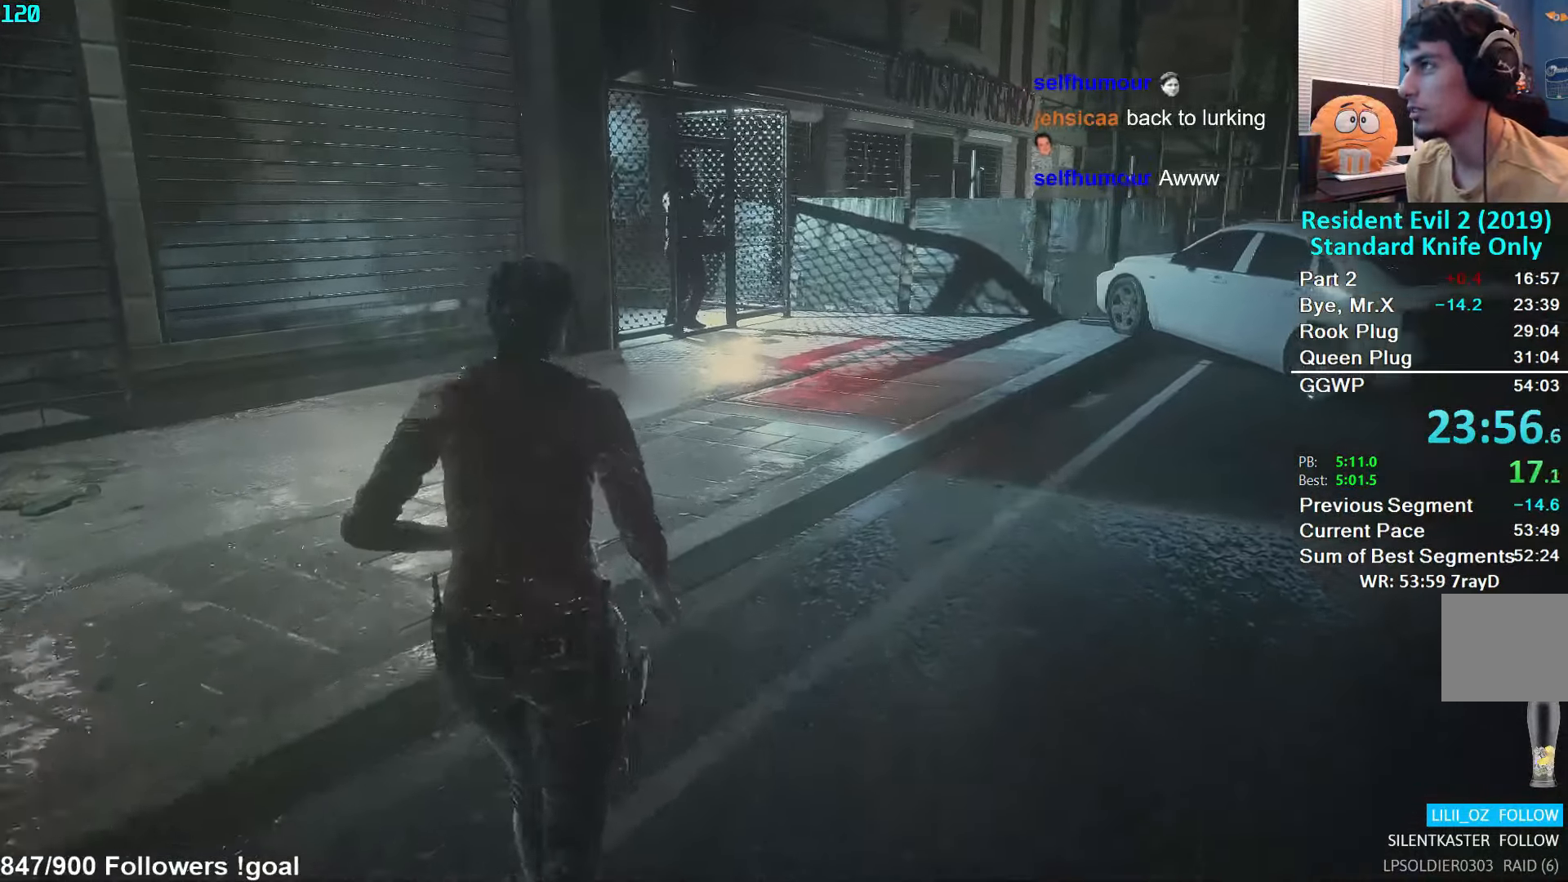
{"buttons": [], "left_stick": "up", "right_stick": "down-left", "events": [[134, "right_stick", "down-left"]]}
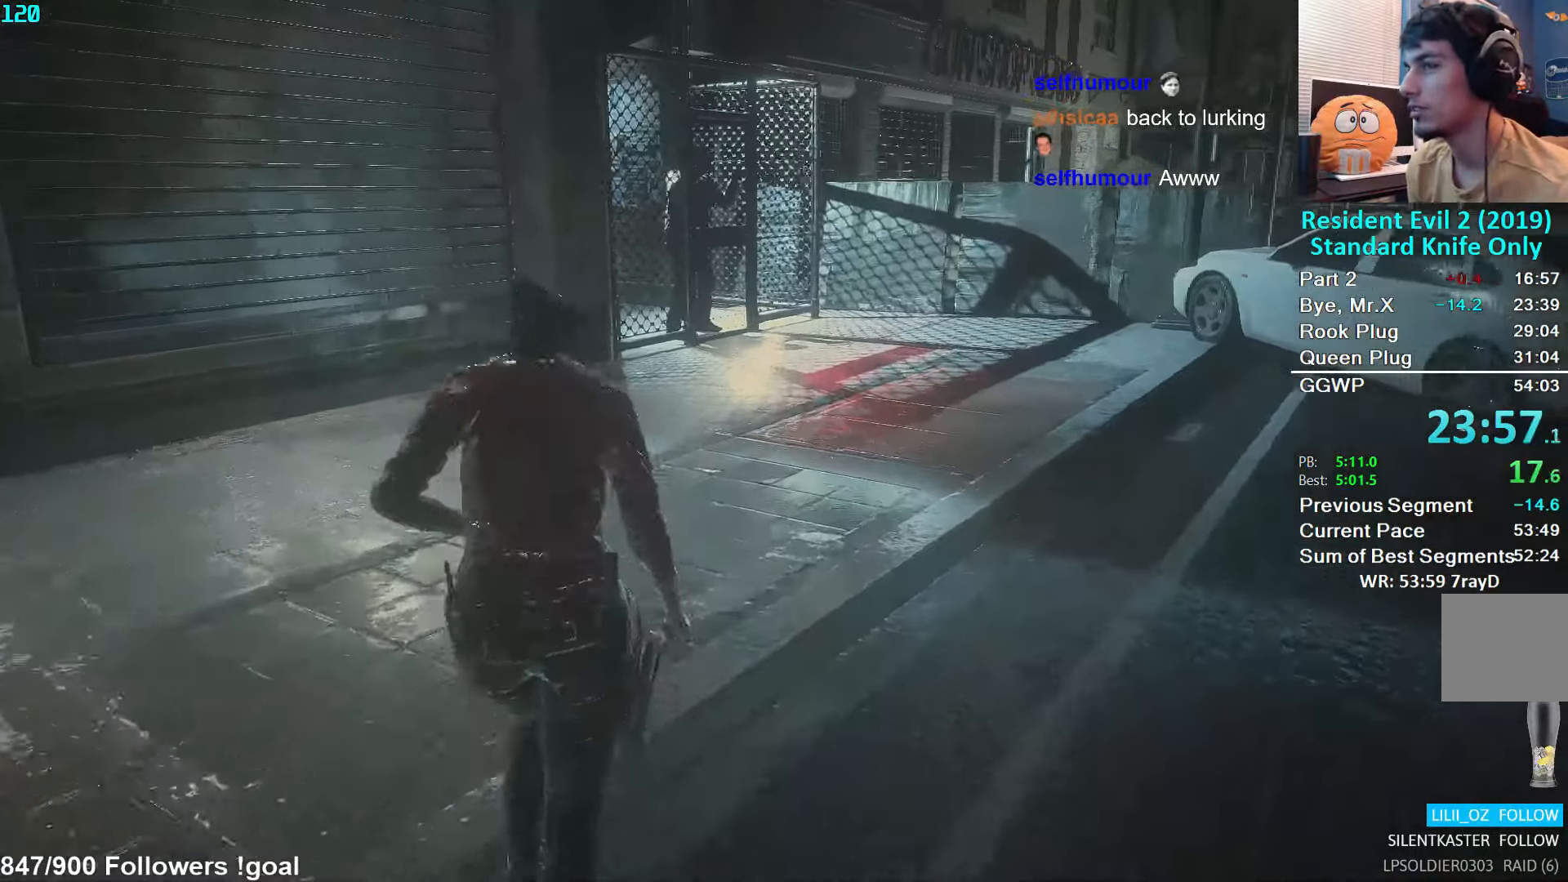
{"buttons": [], "left_stick": "up", "right_stick": "center", "events": [[17, "right_stick", "center"]]}
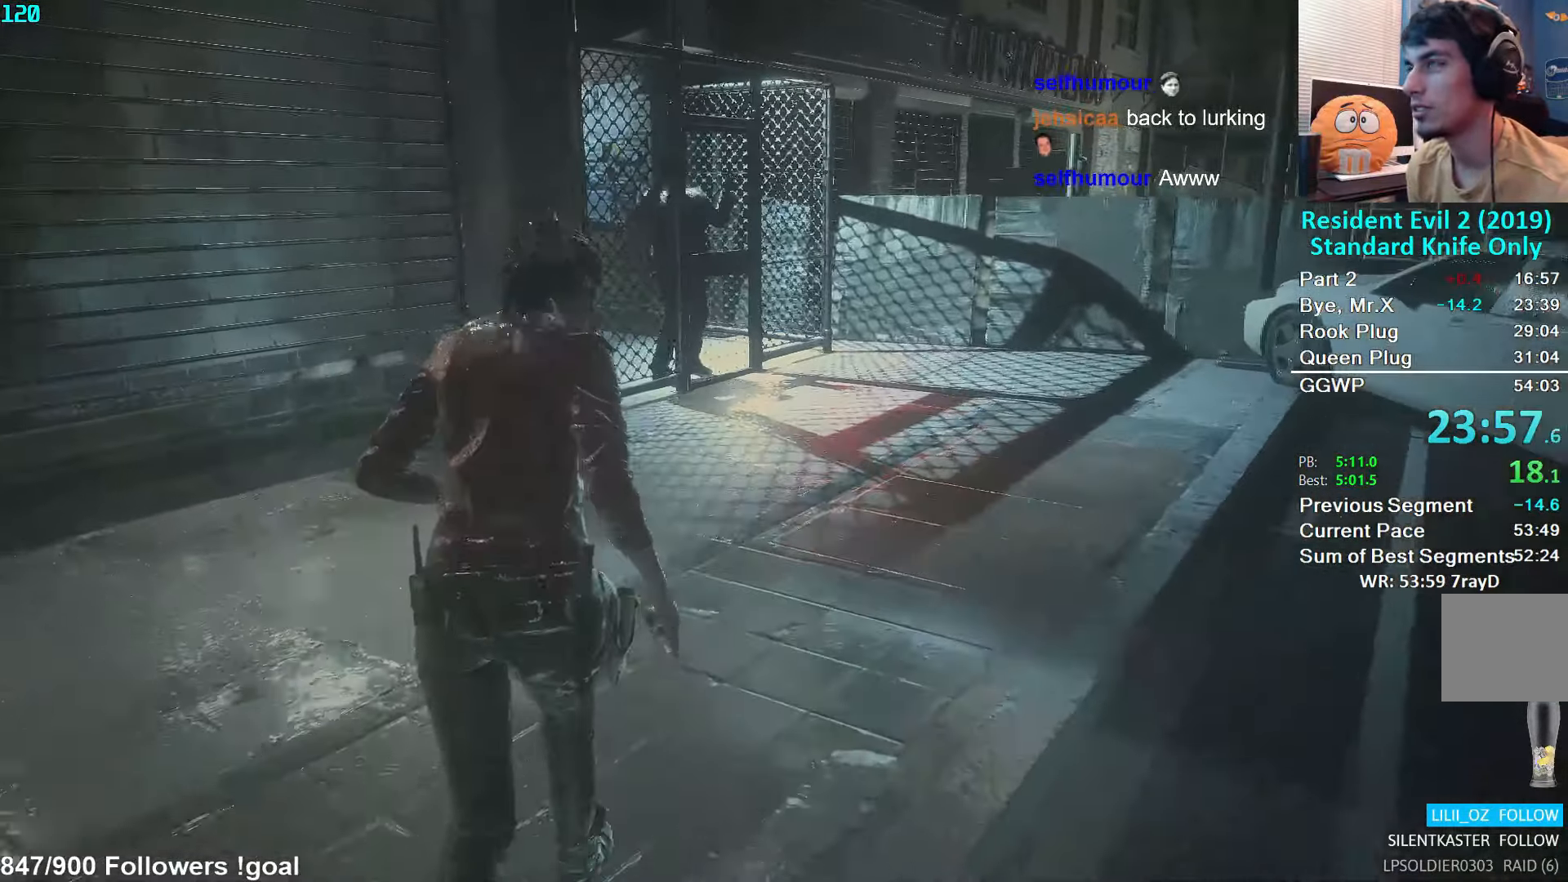
{"buttons": [], "left_stick": "up", "right_stick": "center", "events": []}